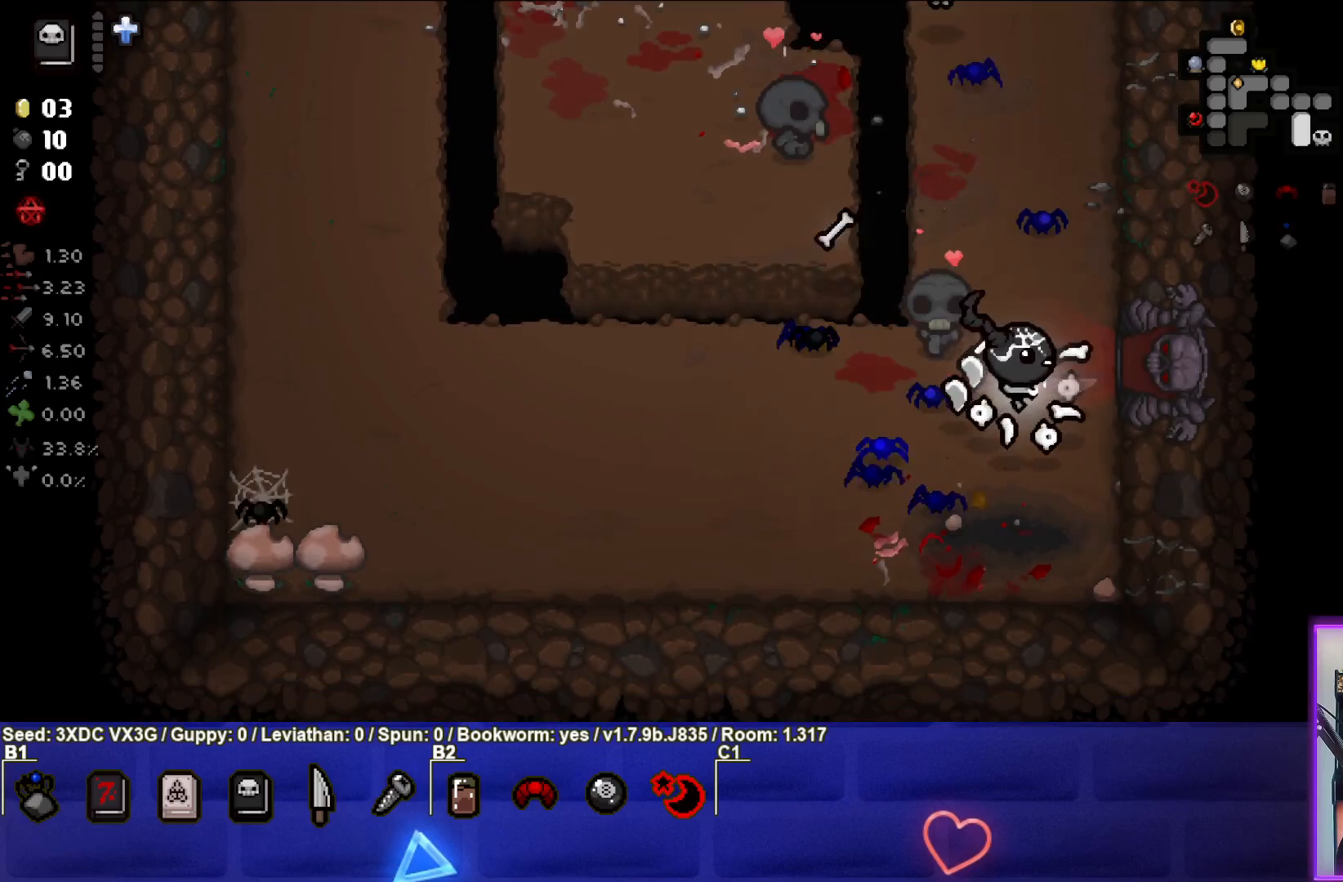
Gameplay with a controller (PlayStation layout); each line is a JSON object with the inputs held at the frame after it. "events" lists button and stick changes between this image and that frame as [ms after this image, input, new state], when the widget could be followed in between.
{"buttons": ["CROSS"], "left_stick": "center", "right_stick": "center", "events": [[150, "left_stick", "right"], [467, "CROSS", "down"], [500, "left_stick", "center"]]}
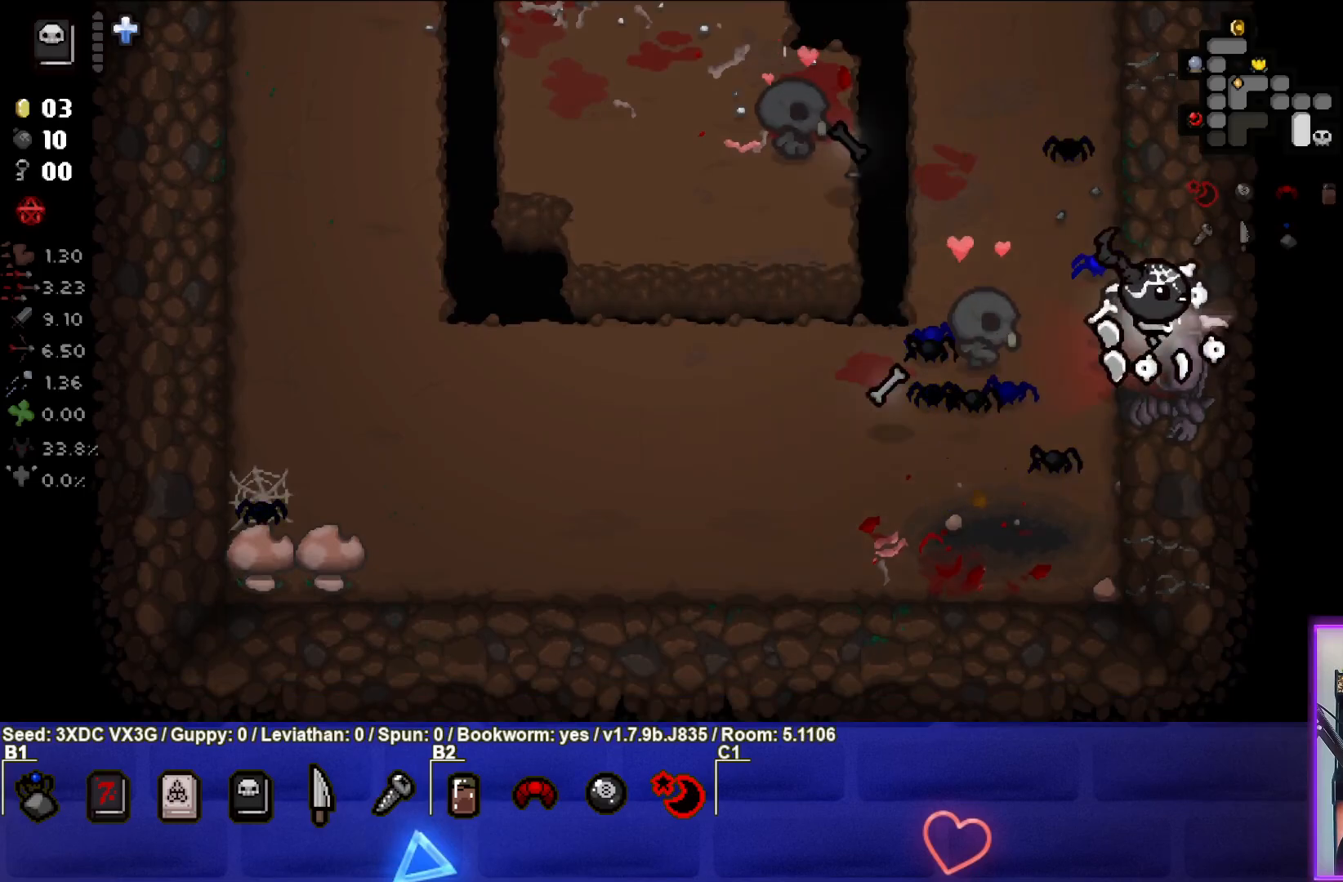
{"buttons": [], "left_stick": "right", "right_stick": "right", "events": [[83, "CROSS", "up"], [267, "right_stick", "right"], [417, "left_stick", "right"]]}
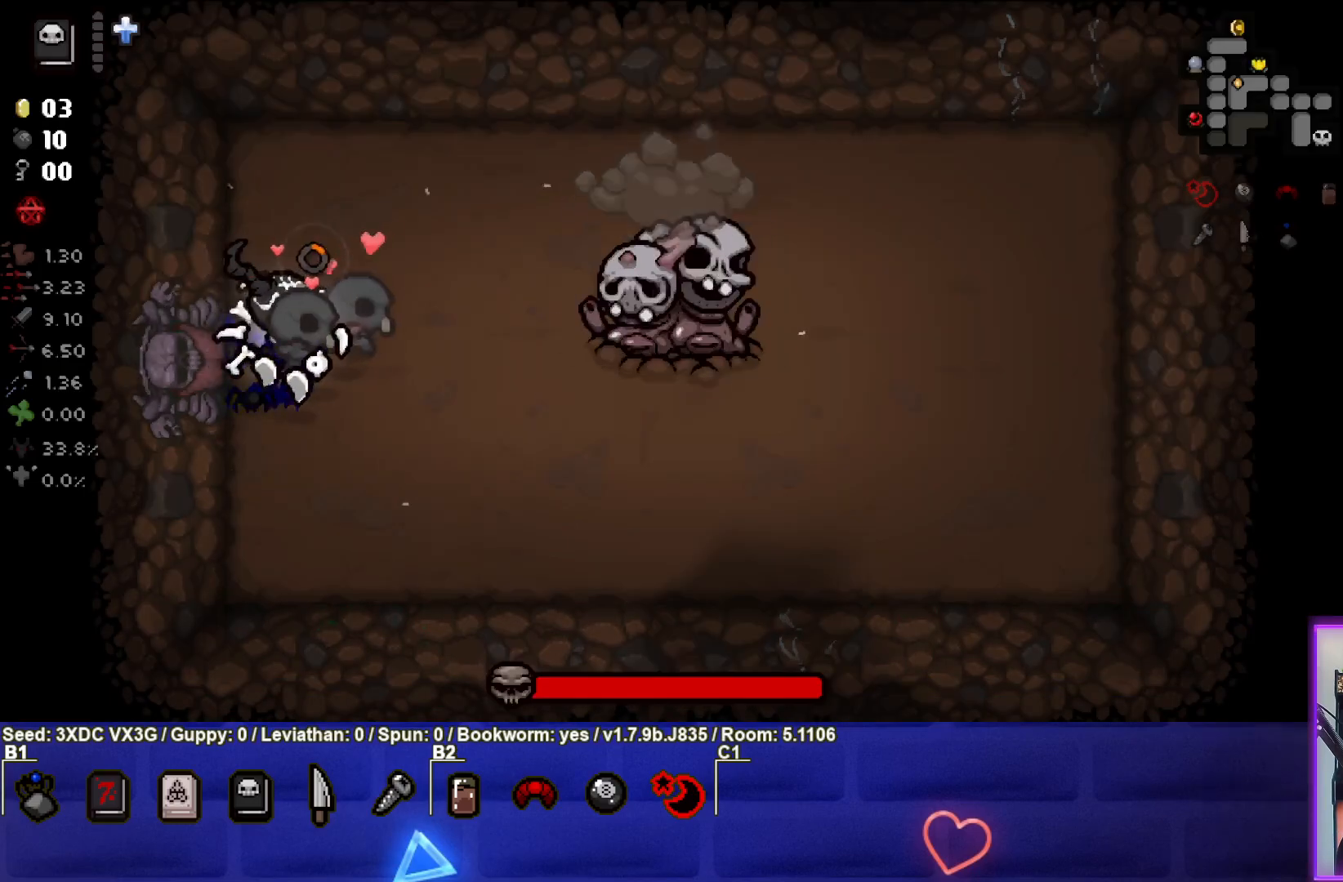
{"buttons": [], "left_stick": "left", "right_stick": "center", "events": [[383, "left_stick", "center"], [383, "right_stick", "center"], [467, "left_stick", "left"]]}
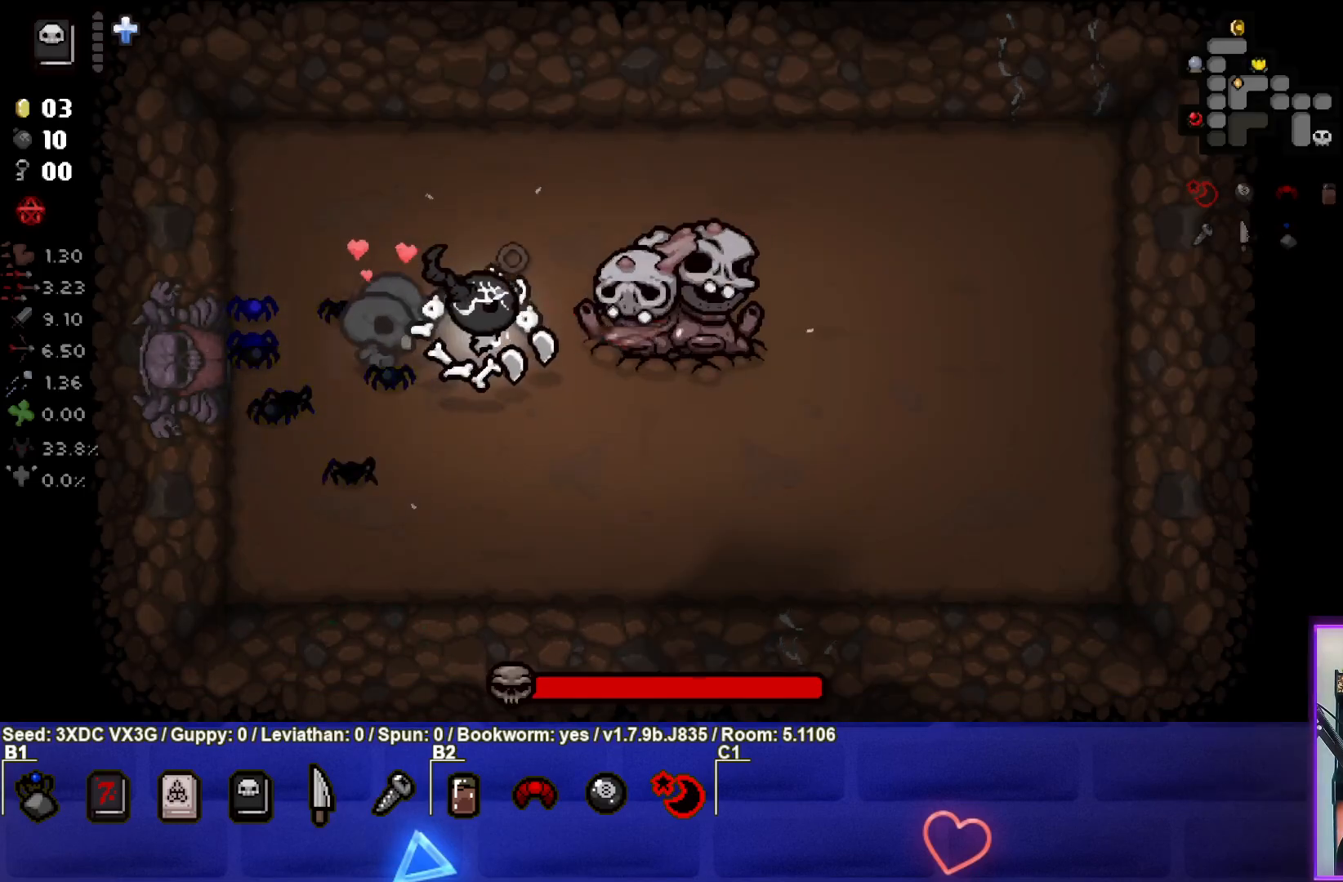
{"buttons": [], "left_stick": "right", "right_stick": "right", "events": [[83, "left_stick", "center"], [133, "left_stick", "right"], [233, "left_stick", "center"], [433, "right_stick", "right"], [500, "left_stick", "right"]]}
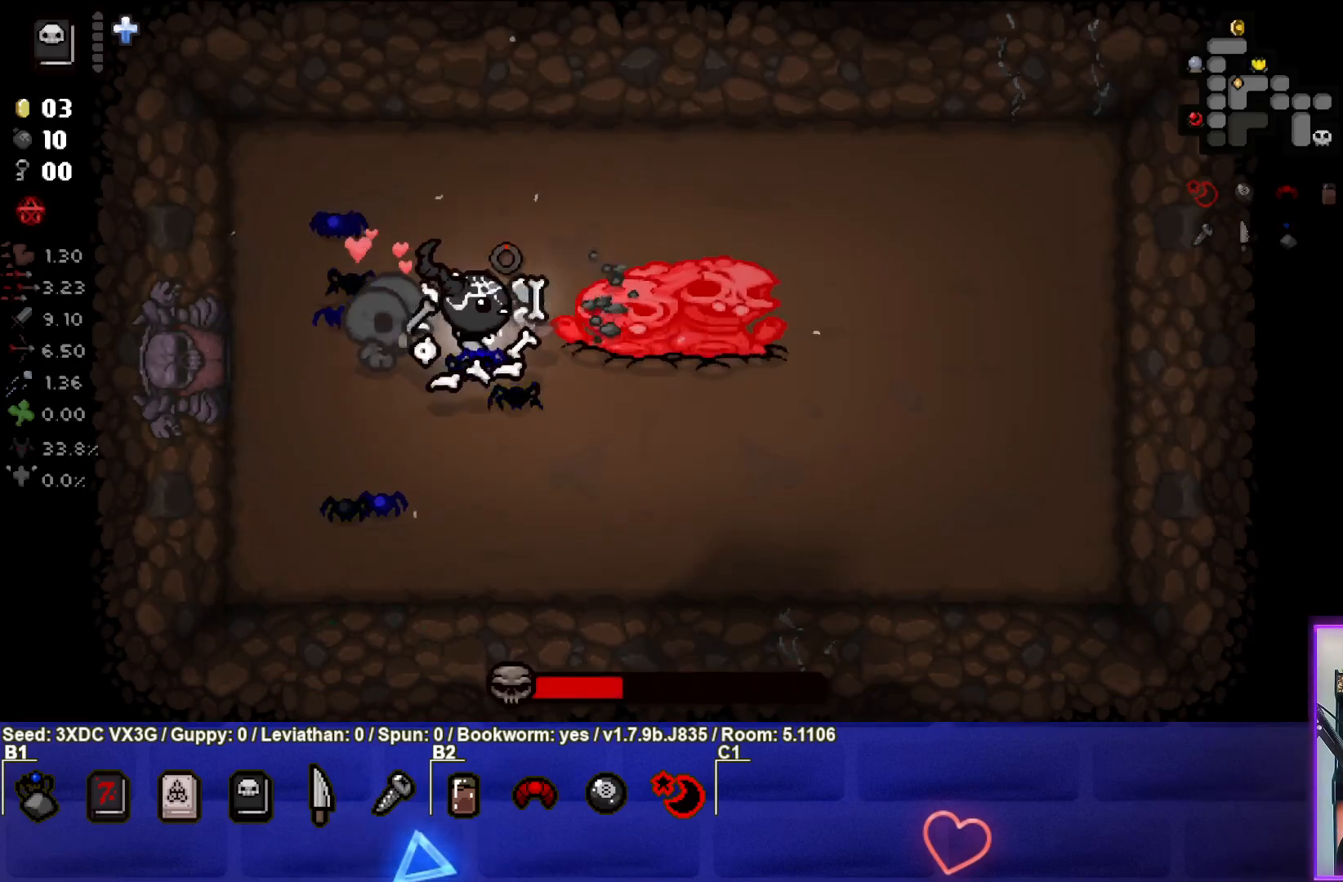
{"buttons": [], "left_stick": "center", "right_stick": "center", "events": [[167, "left_stick", "center"], [233, "right_stick", "center"], [267, "left_stick", "left"], [400, "left_stick", "center"]]}
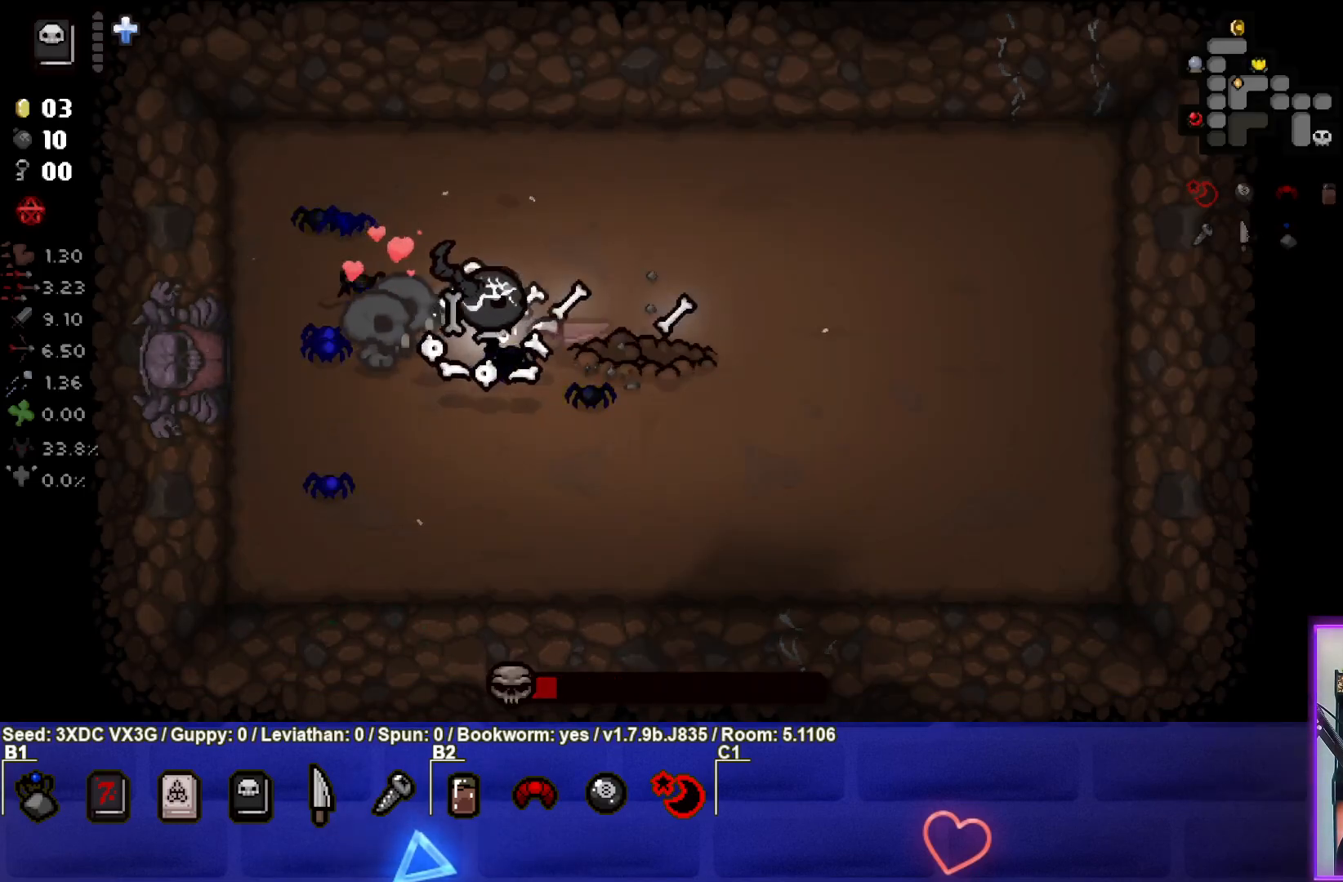
{"buttons": [], "left_stick": "center", "right_stick": "right", "events": [[67, "left_stick", "left"], [133, "right_stick", "right"], [300, "left_stick", "center"]]}
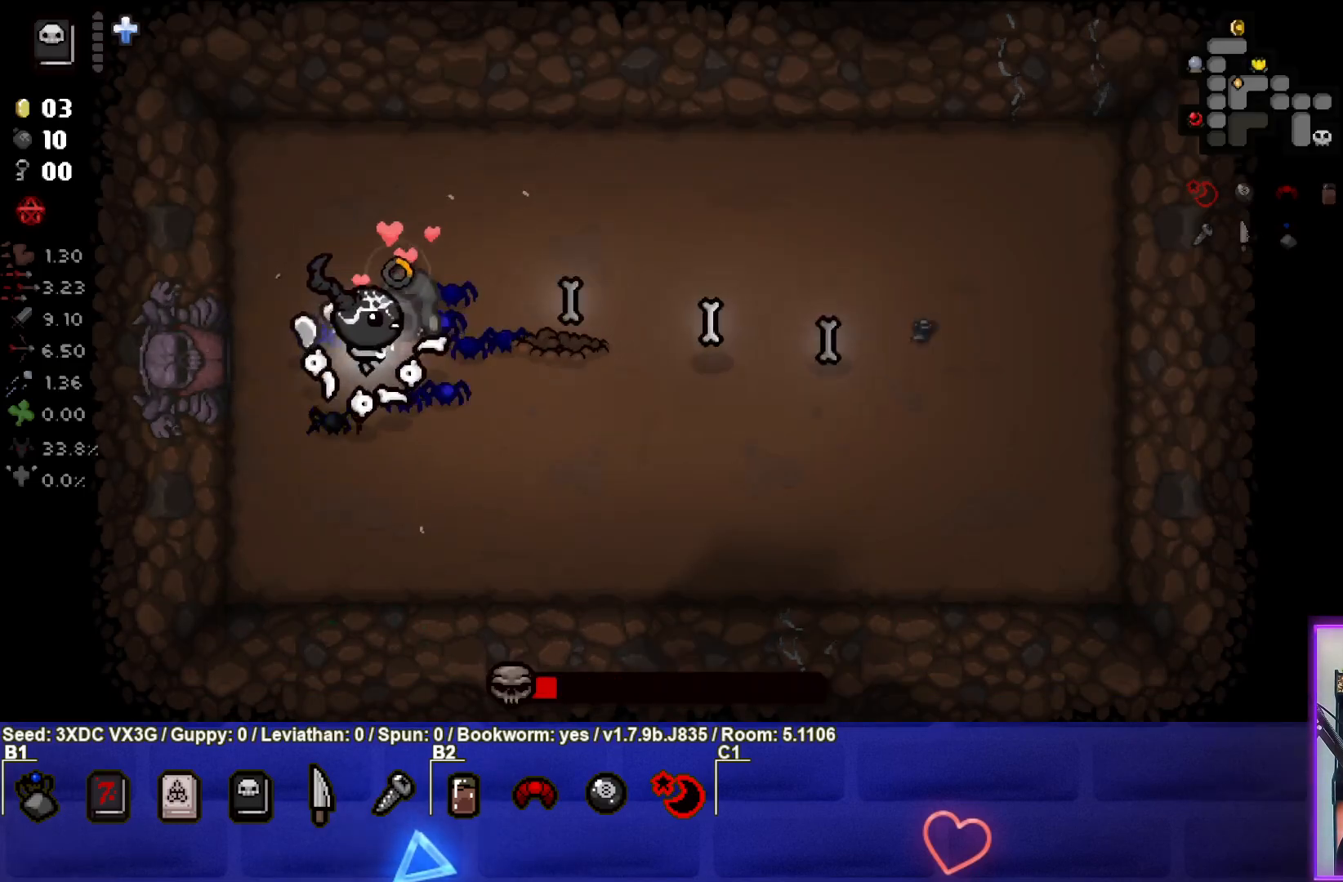
{"buttons": [], "left_stick": "left", "right_stick": "right", "events": [[50, "left_stick", "left"], [167, "left_stick", "center"], [483, "left_stick", "left"]]}
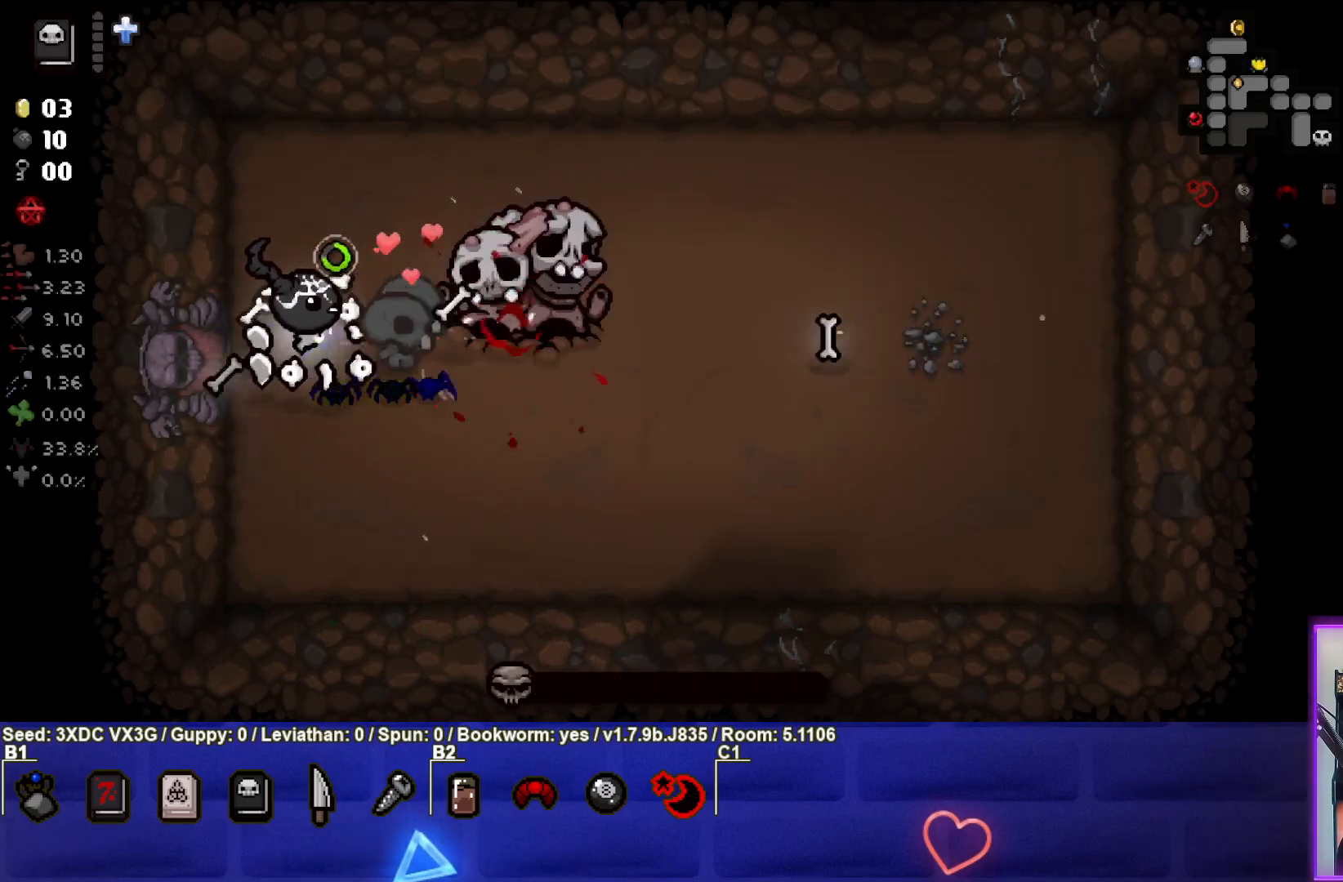
{"buttons": [], "left_stick": "down", "right_stick": "center", "events": [[50, "left_stick", "center"], [50, "right_stick", "center"], [133, "left_stick", "down-left"], [300, "left_stick", "down"]]}
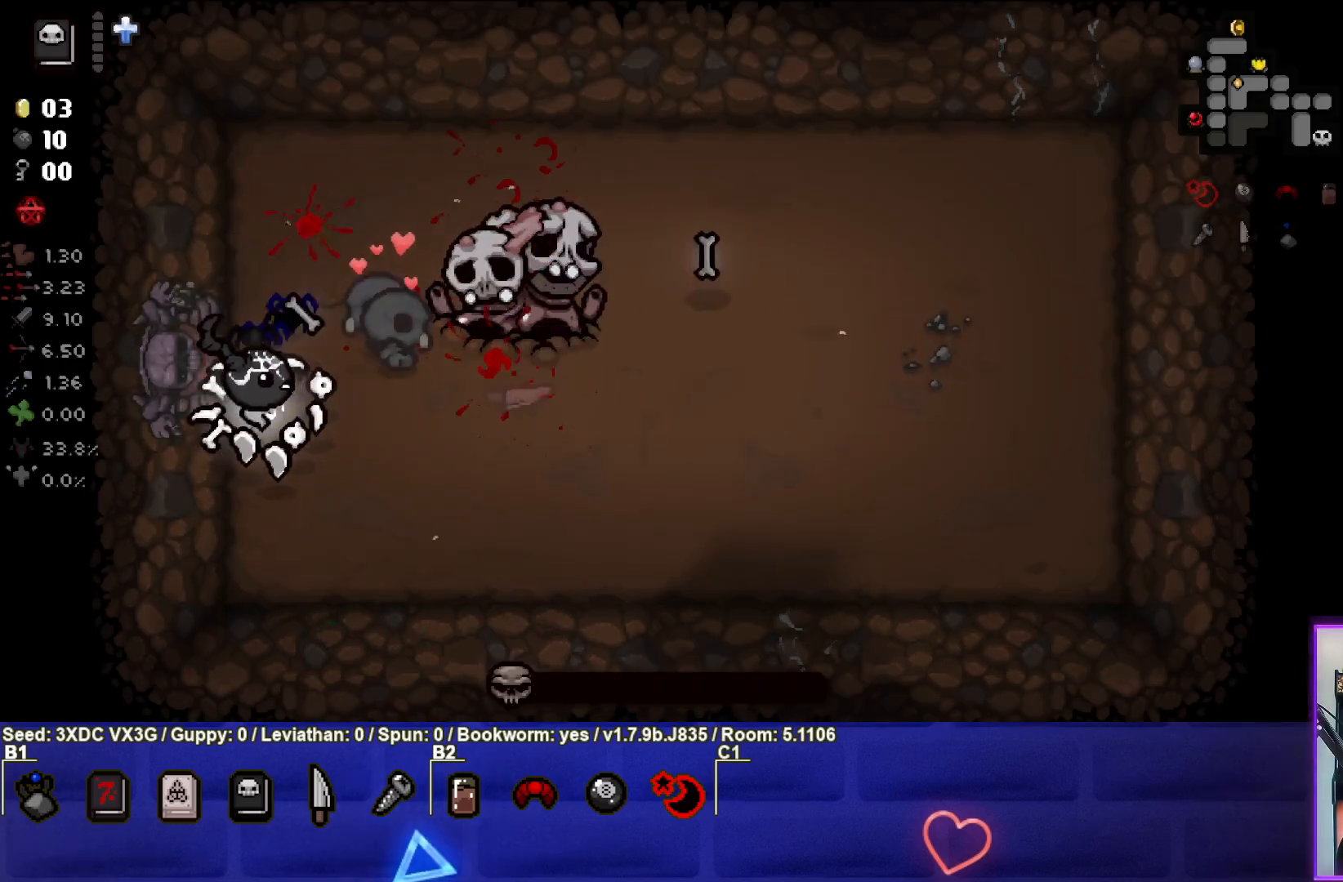
{"buttons": [], "left_stick": "right", "right_stick": "center", "events": [[50, "left_stick", "down-right"], [250, "left_stick", "center"], [467, "left_stick", "right"]]}
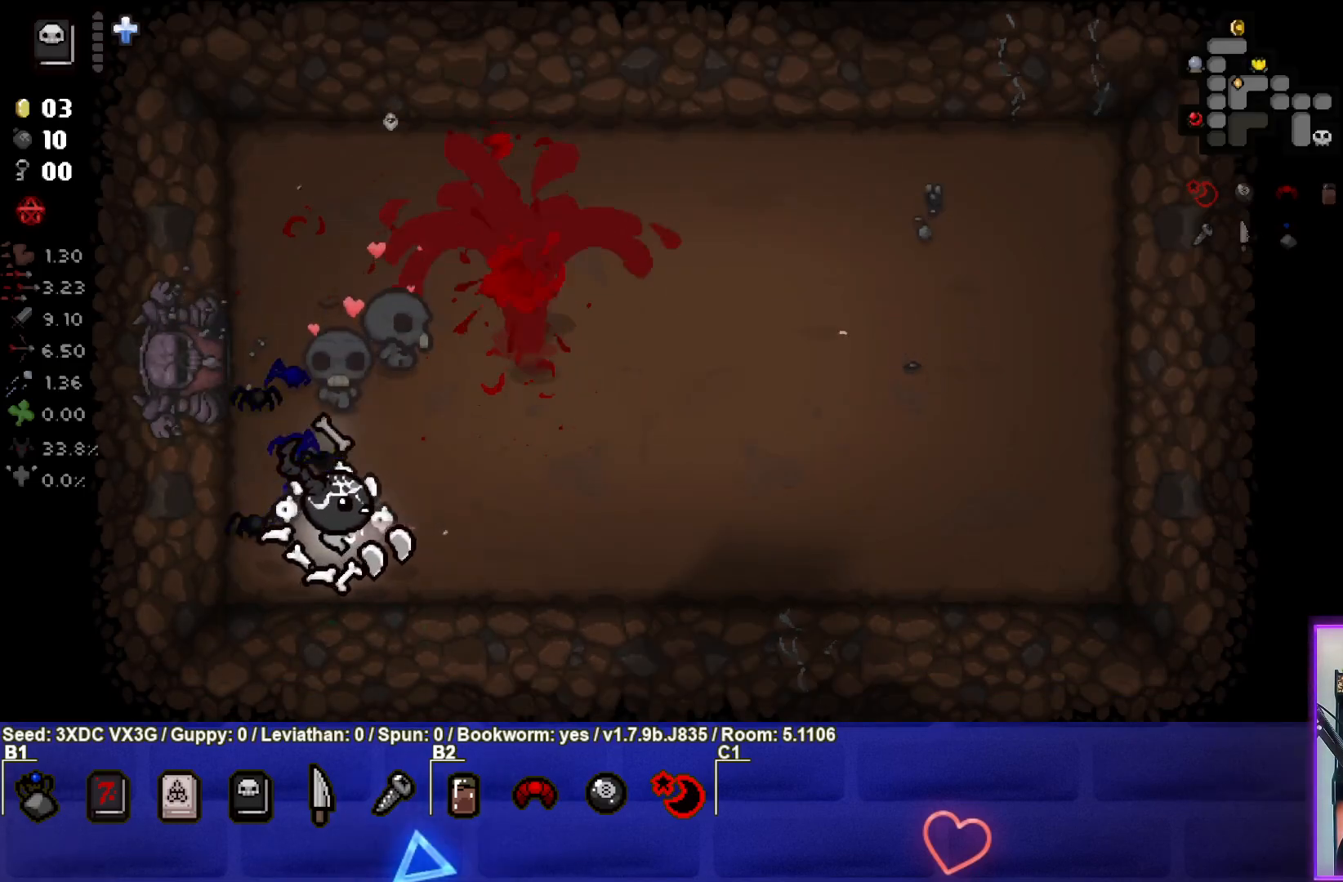
{"buttons": [], "left_stick": "center", "right_stick": "center", "events": [[117, "left_stick", "center"], [317, "left_stick", "right"], [500, "left_stick", "center"]]}
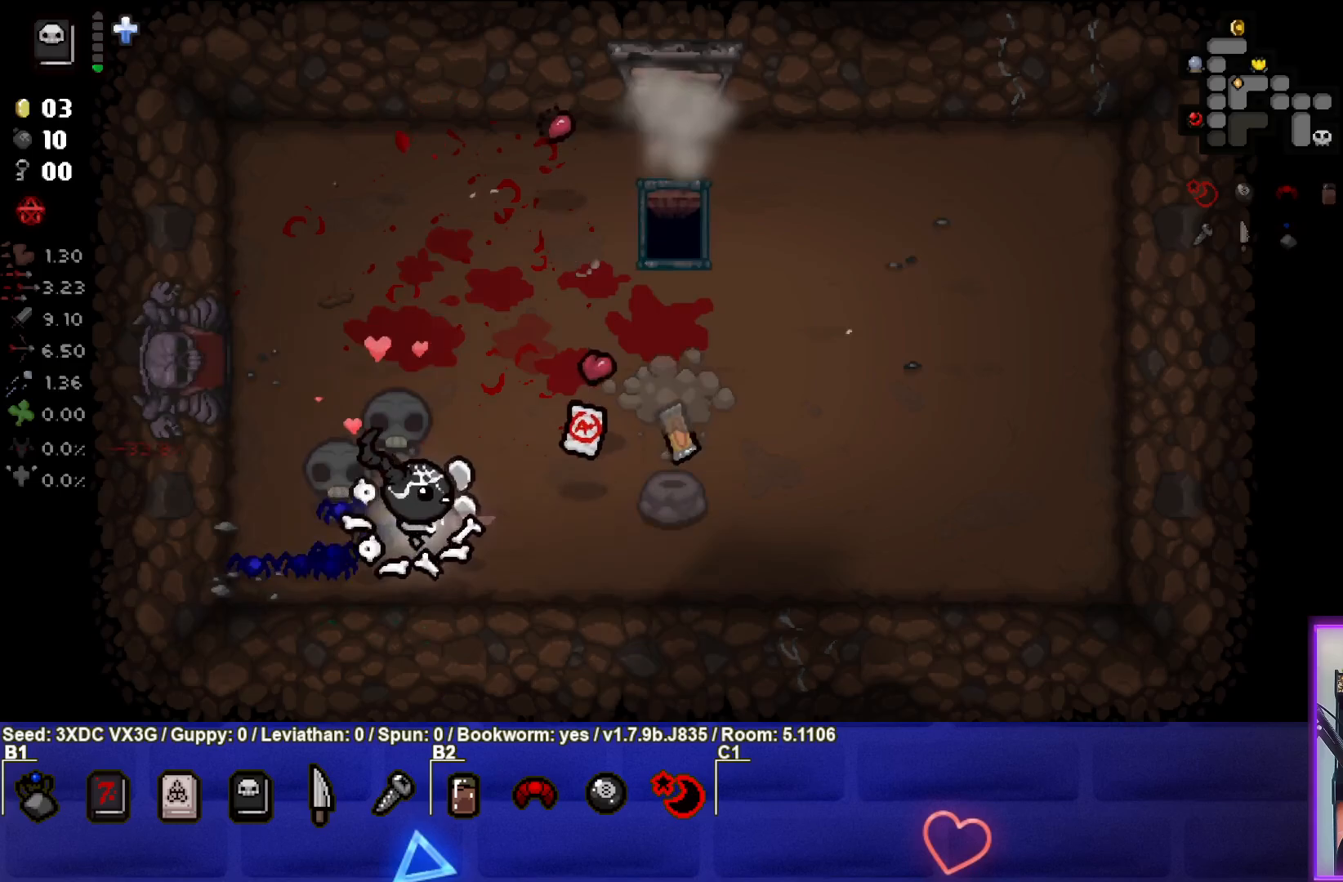
{"buttons": [], "left_stick": "right", "right_stick": "center", "events": [[167, "left_stick", "up-right"], [283, "left_stick", "right"]]}
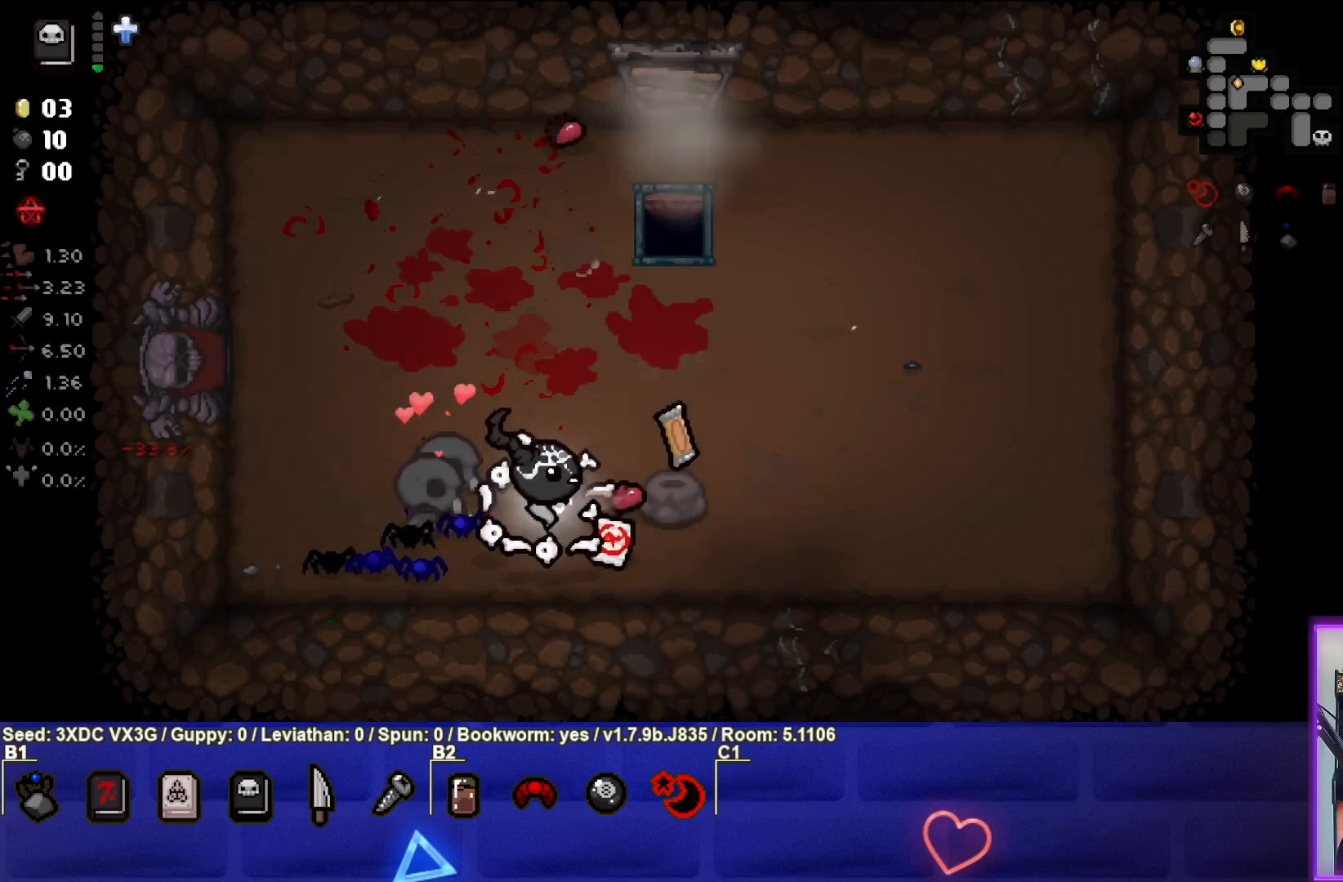
{"buttons": [], "left_stick": "up-right", "right_stick": "center", "events": [[100, "left_stick", "center"], [167, "left_stick", "up-left"], [333, "left_stick", "up"], [467, "left_stick", "up-right"]]}
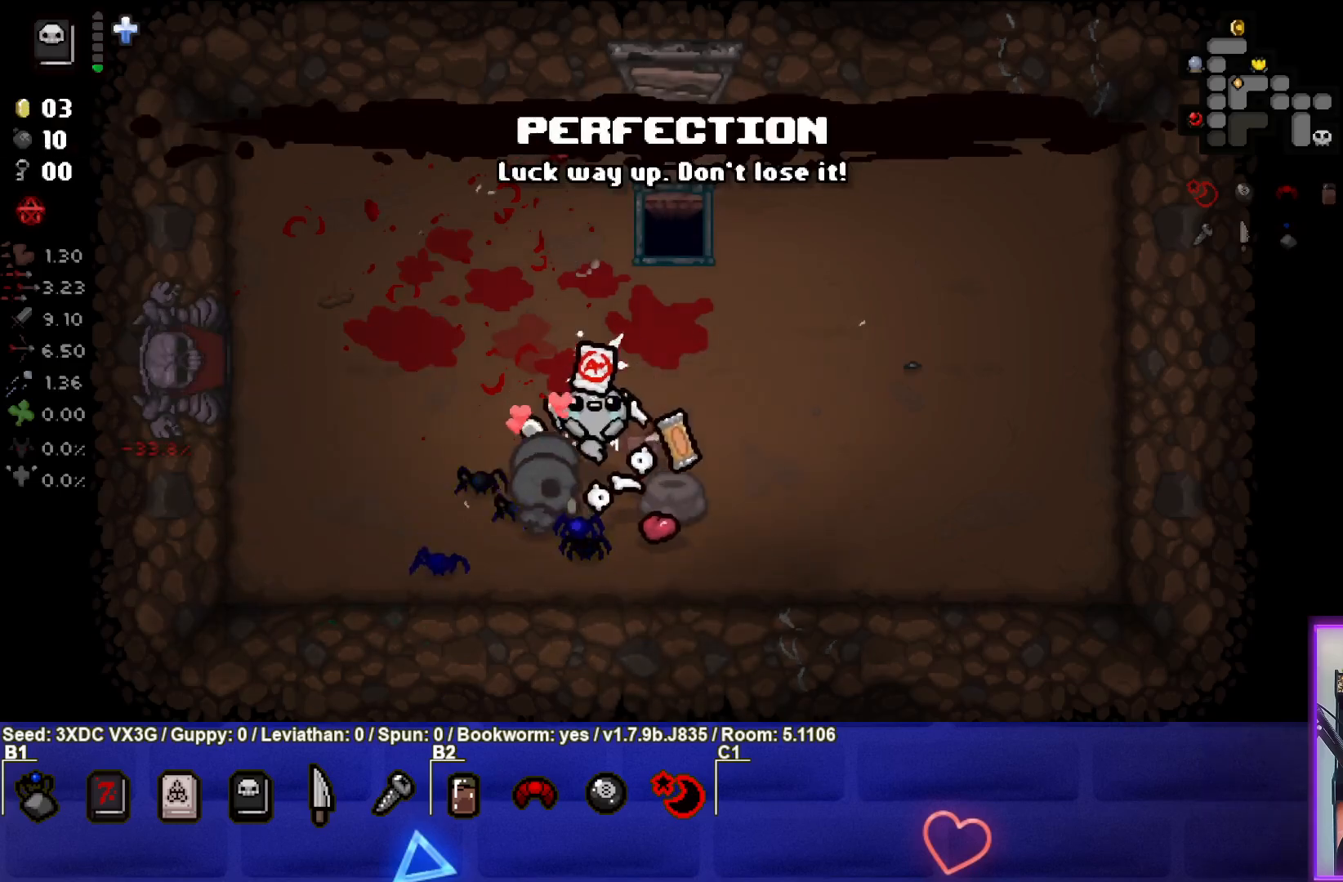
{"buttons": [], "left_stick": "center", "right_stick": "center", "events": [[217, "left_stick", "down-right"], [417, "left_stick", "center"]]}
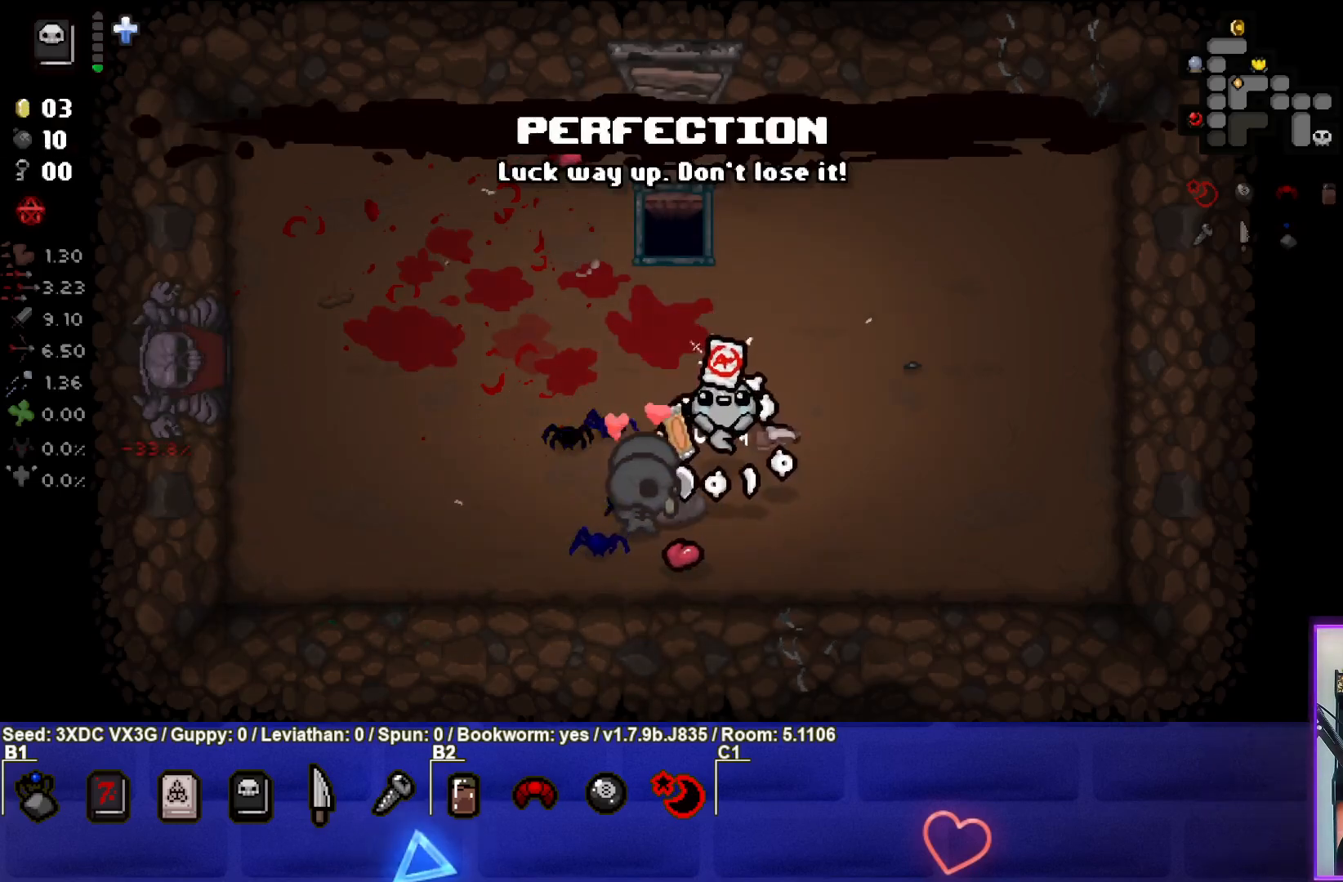
{"buttons": [], "left_stick": "up-left", "right_stick": "center", "events": [[317, "left_stick", "left"], [467, "left_stick", "up-left"]]}
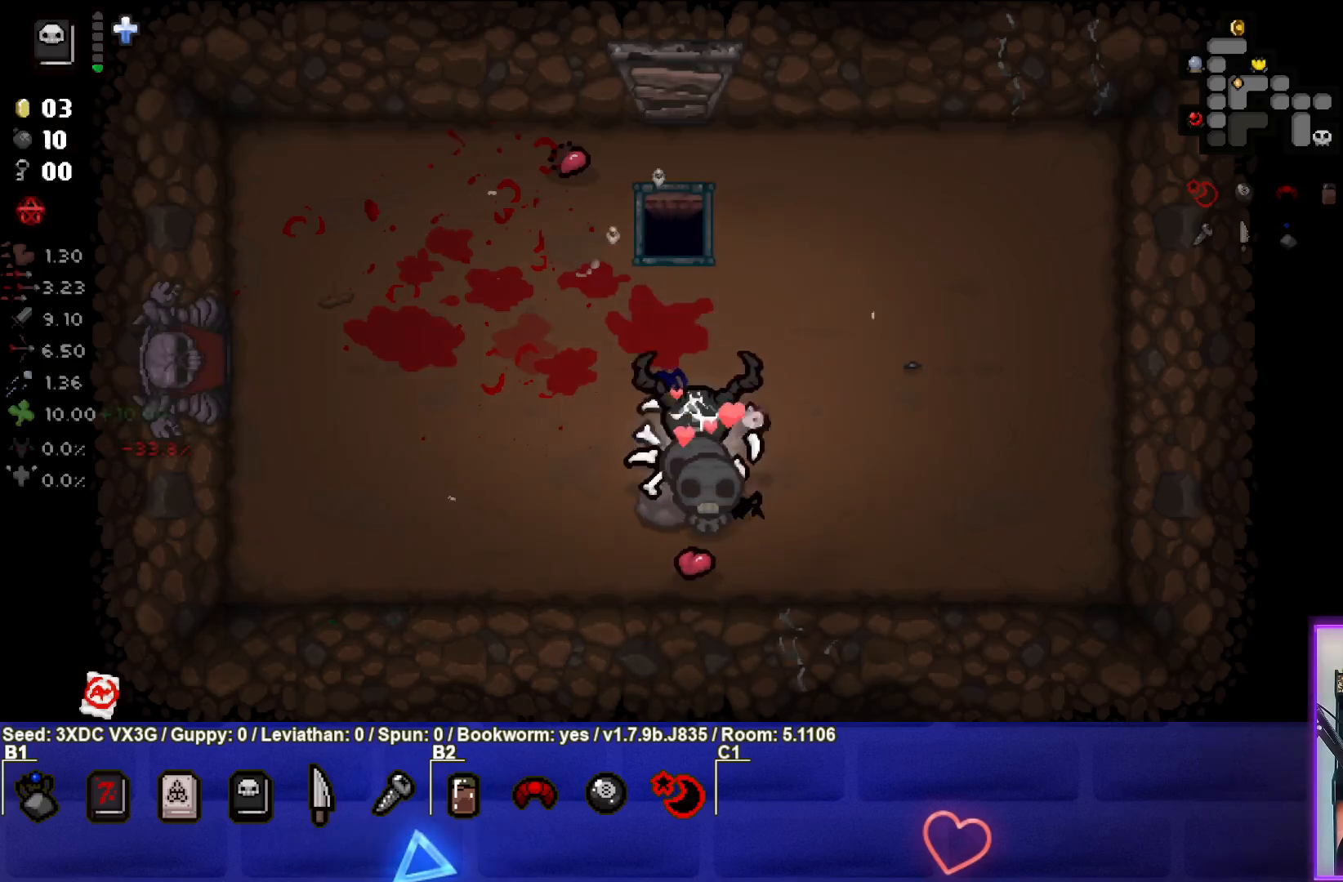
{"buttons": [], "left_stick": "down-left", "right_stick": "center", "events": [[217, "left_stick", "left"], [333, "left_stick", "down-left"]]}
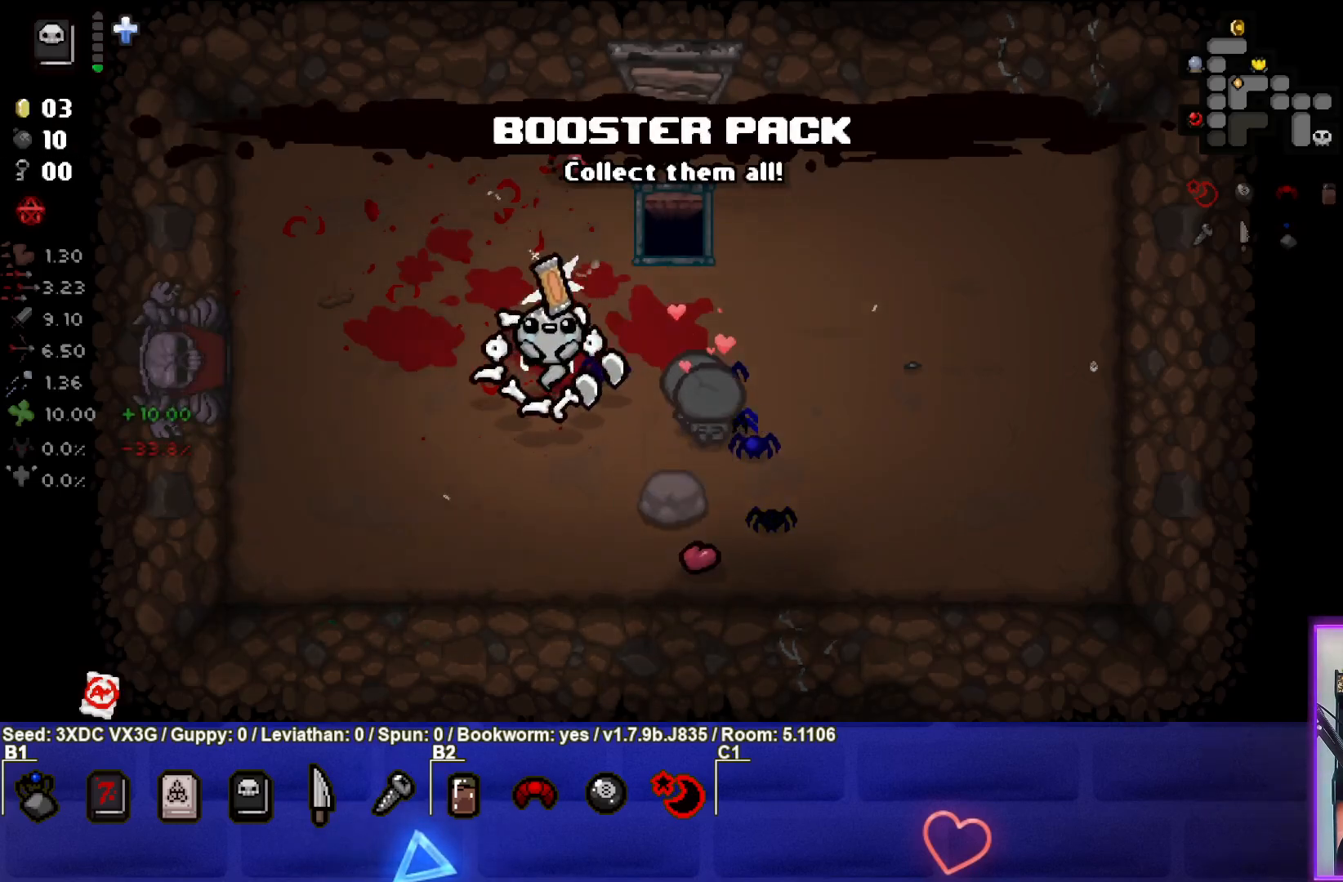
{"buttons": [], "left_stick": "up-left", "right_stick": "center", "events": [[67, "left_stick", "left"], [217, "left_stick", "center"], [467, "left_stick", "up-left"]]}
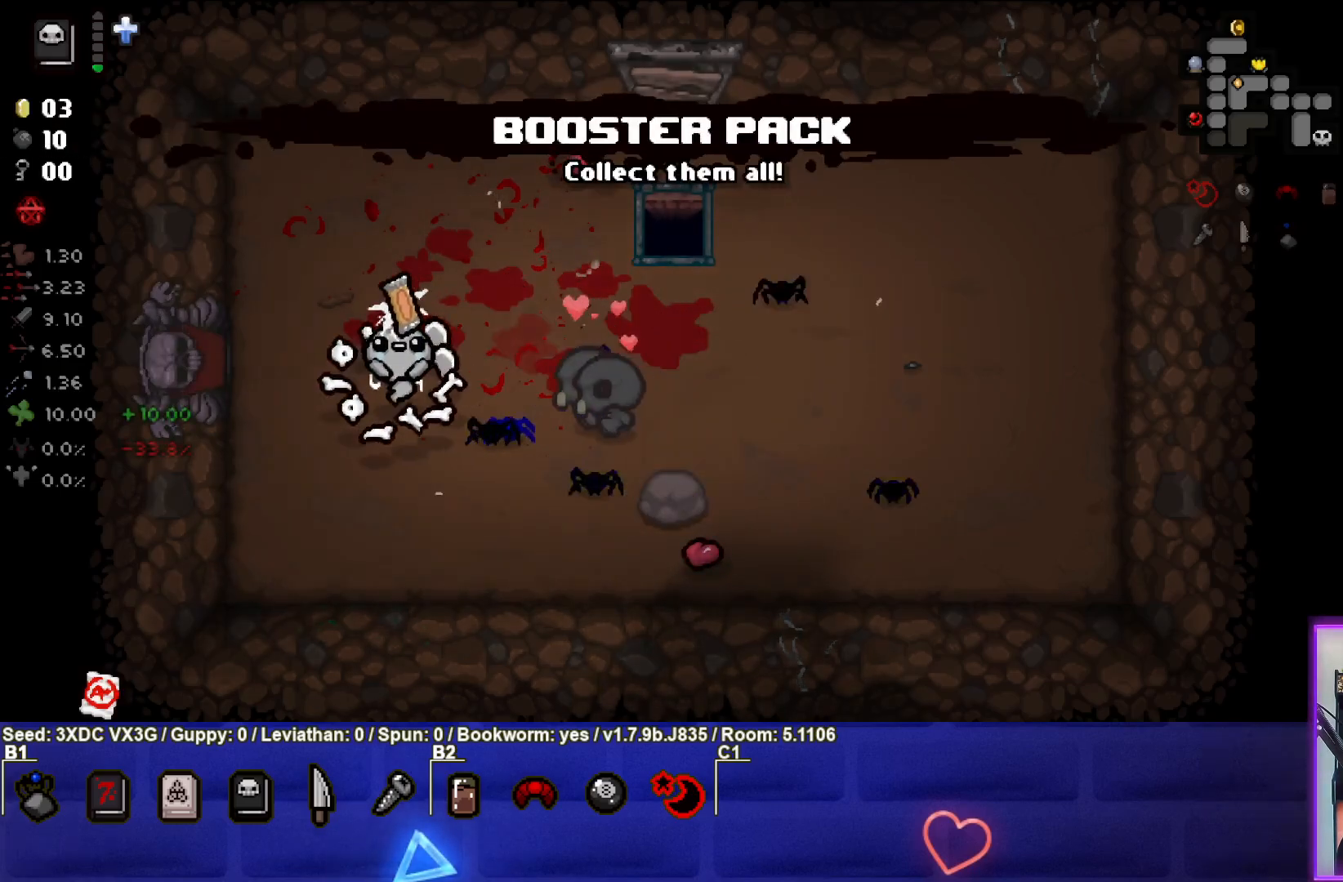
{"buttons": [], "left_stick": "center", "right_stick": "center", "events": [[150, "left_stick", "center"], [367, "left_stick", "up-left"], [483, "left_stick", "center"]]}
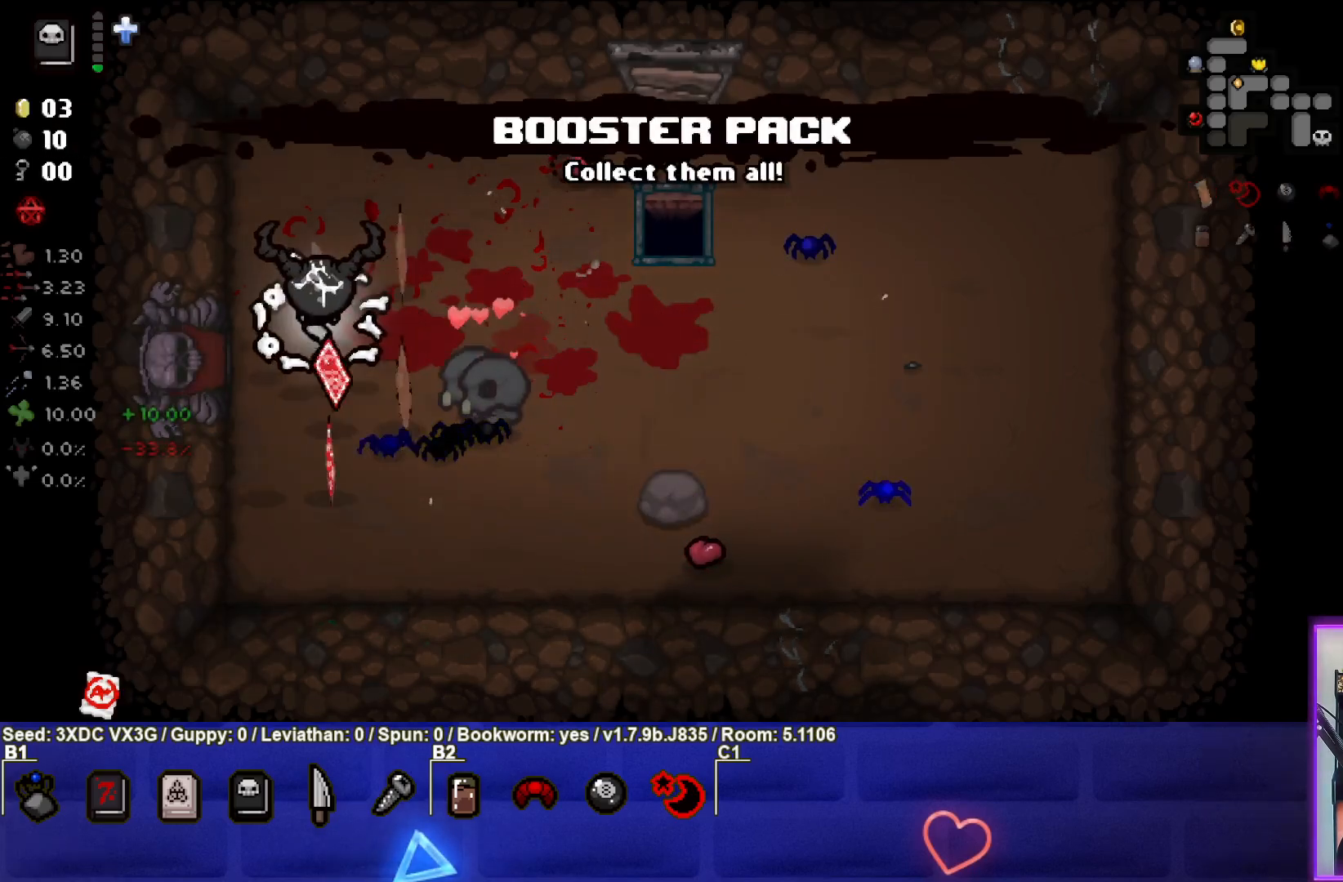
{"buttons": [], "left_stick": "down", "right_stick": "center", "events": [[467, "left_stick", "down"]]}
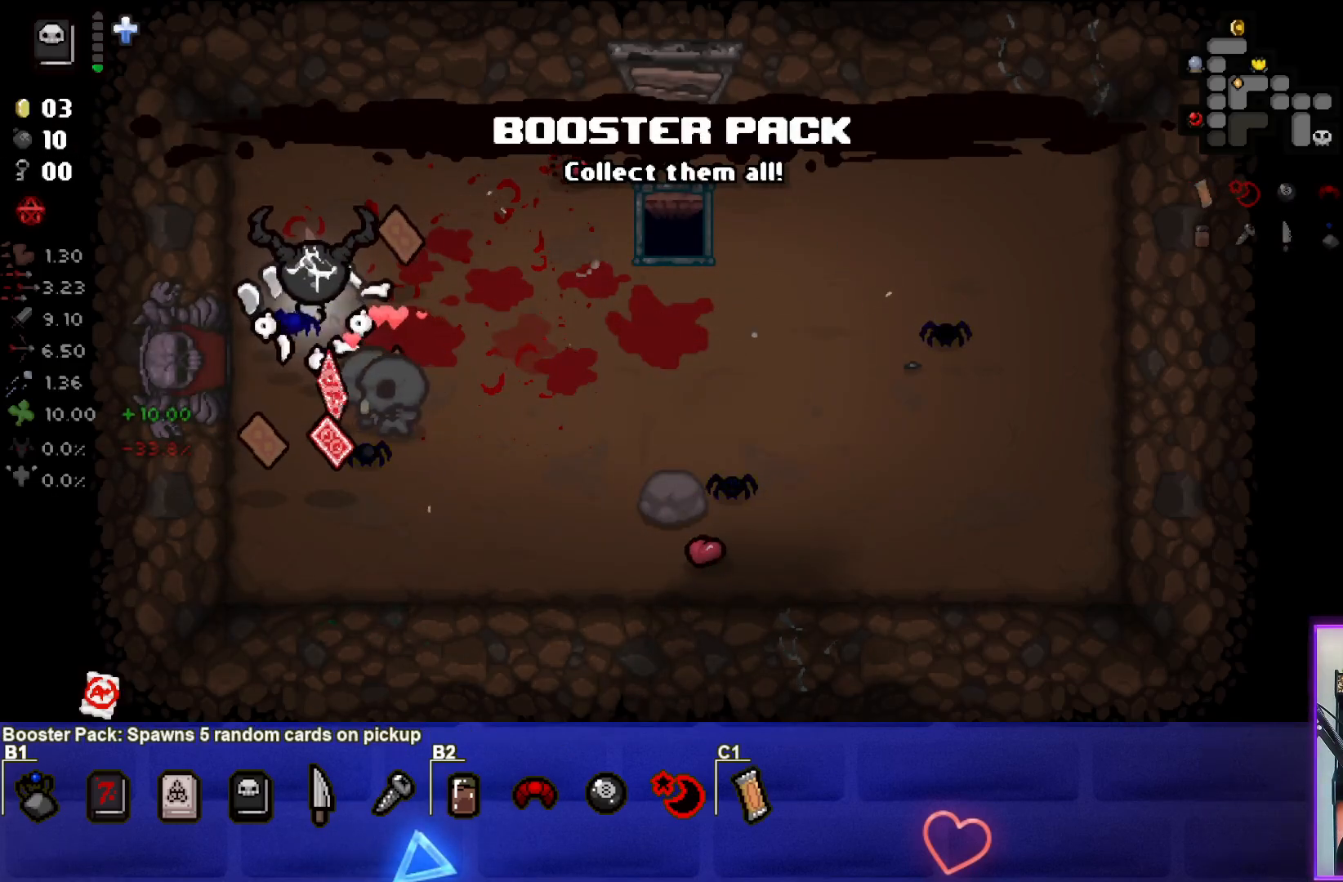
{"buttons": [], "left_stick": "center", "right_stick": "center", "events": [[250, "left_stick", "center"]]}
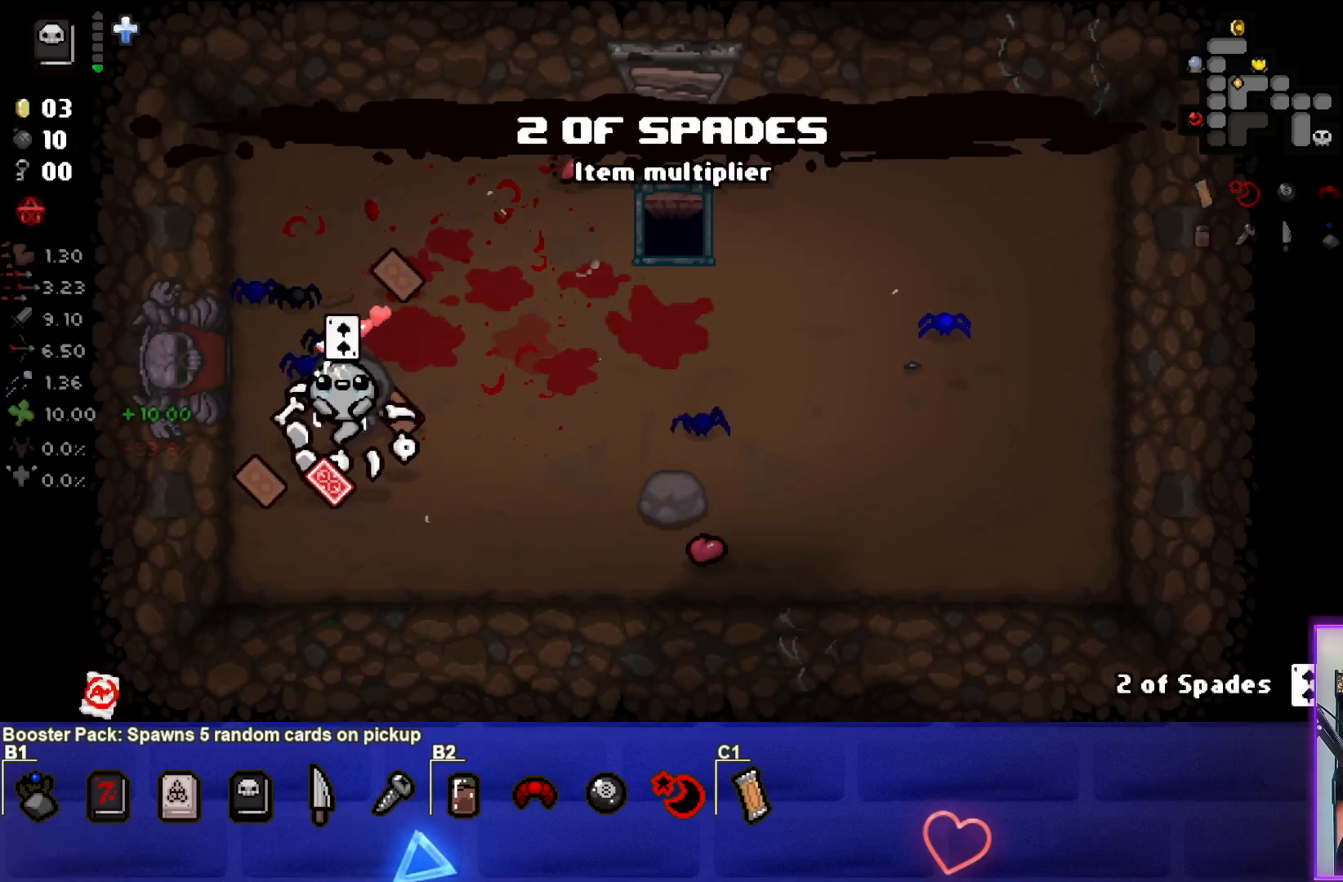
{"buttons": [], "left_stick": "center", "right_stick": "center", "events": []}
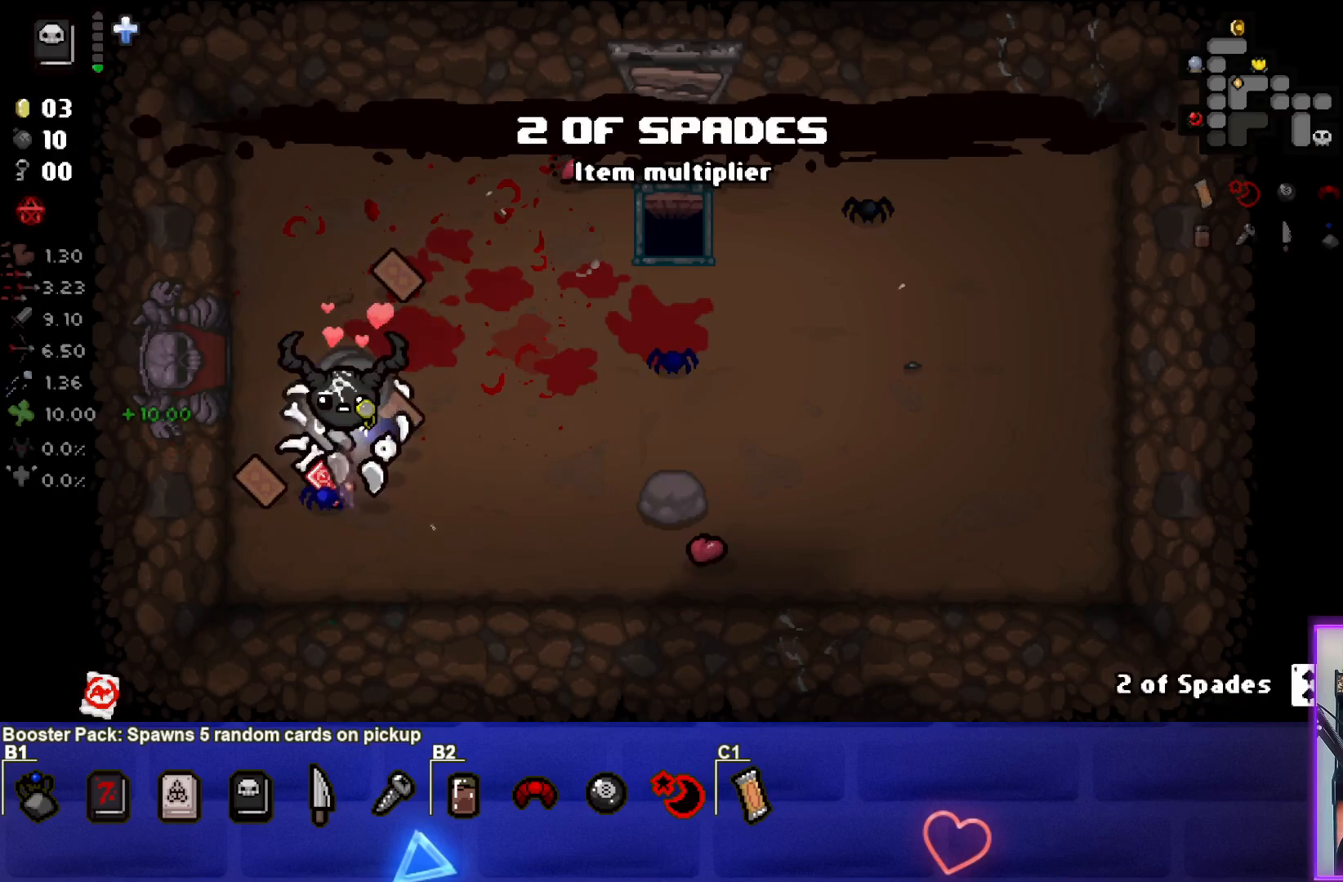
{"buttons": ["R1"], "left_stick": "center", "right_stick": "center", "events": [[450, "R1", "down"]]}
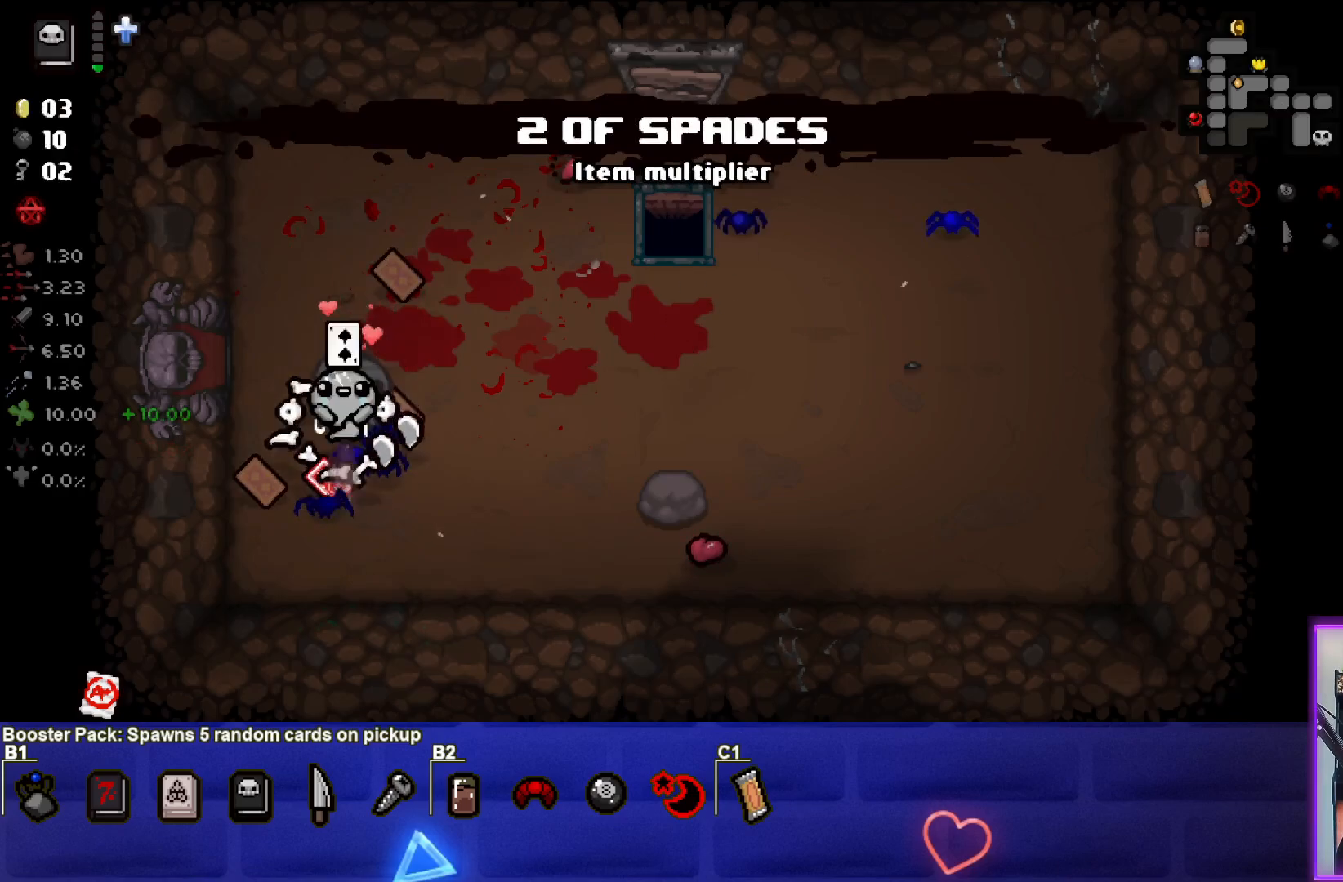
{"buttons": [], "left_stick": "down-left", "right_stick": "center", "events": [[83, "R1", "up"], [383, "left_stick", "down-left"]]}
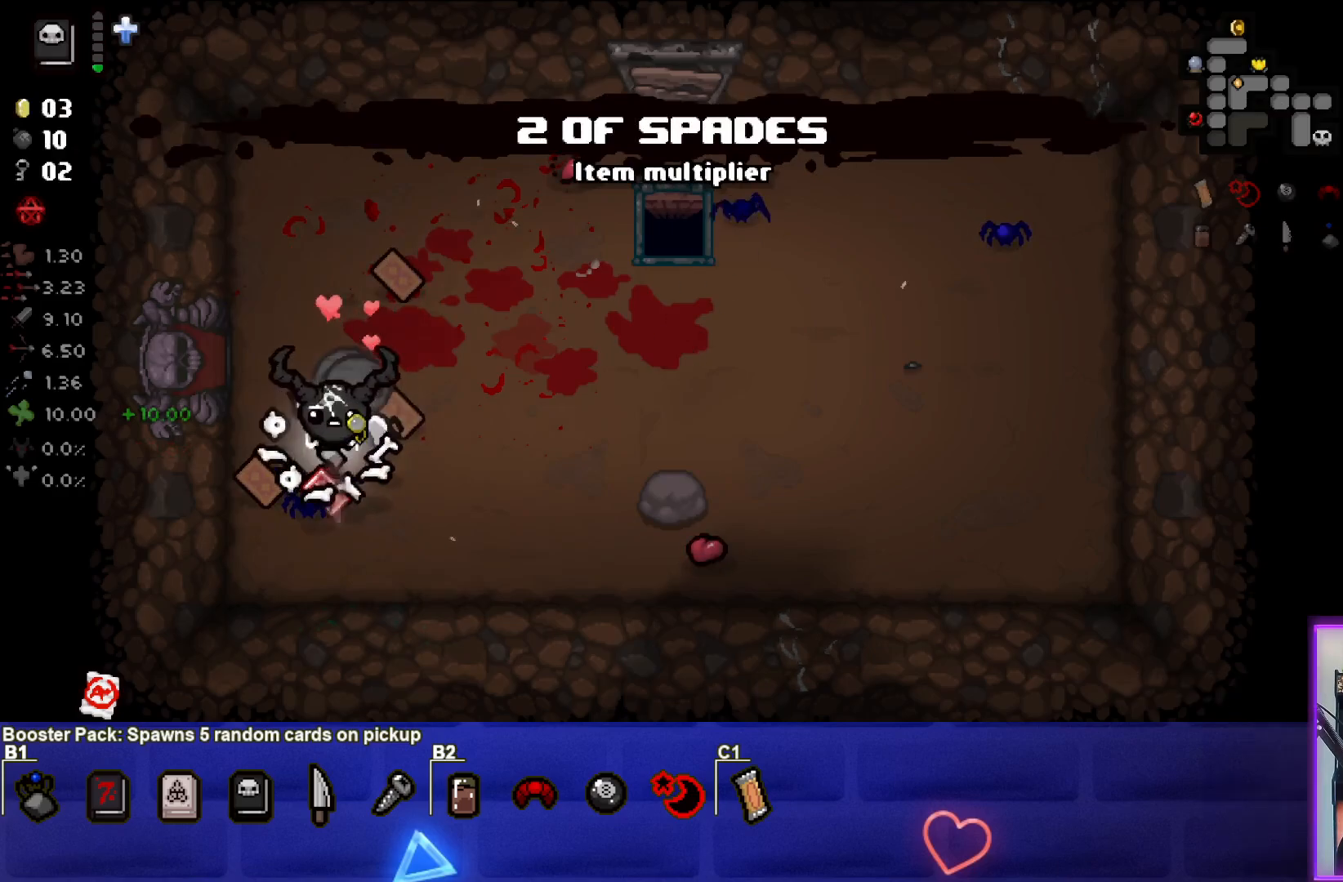
{"buttons": [], "left_stick": "center", "right_stick": "center", "events": [[117, "left_stick", "down-right"], [250, "left_stick", "center"]]}
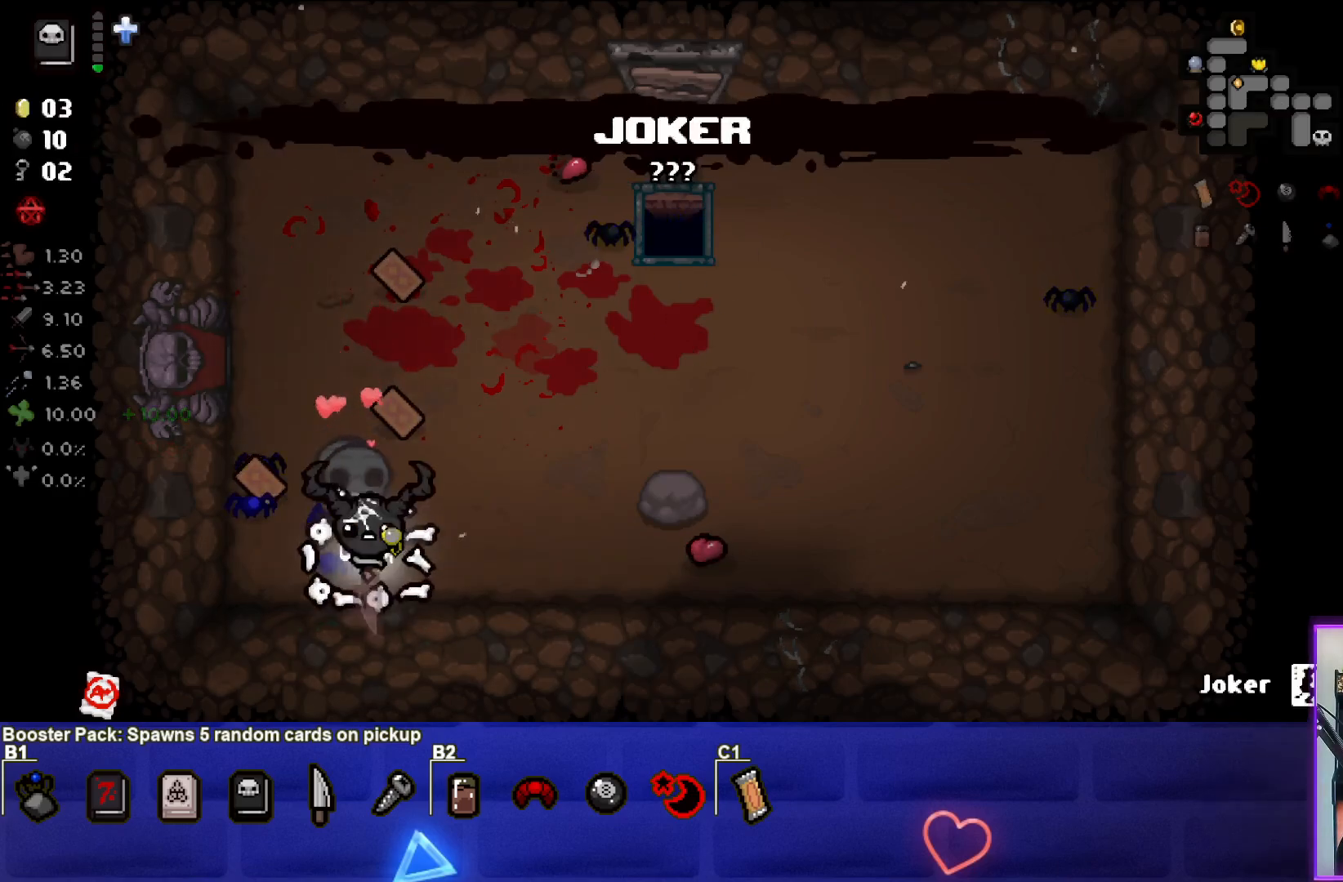
{"buttons": [], "left_stick": "center", "right_stick": "center", "events": [[333, "R1", "down"], [450, "R1", "up"]]}
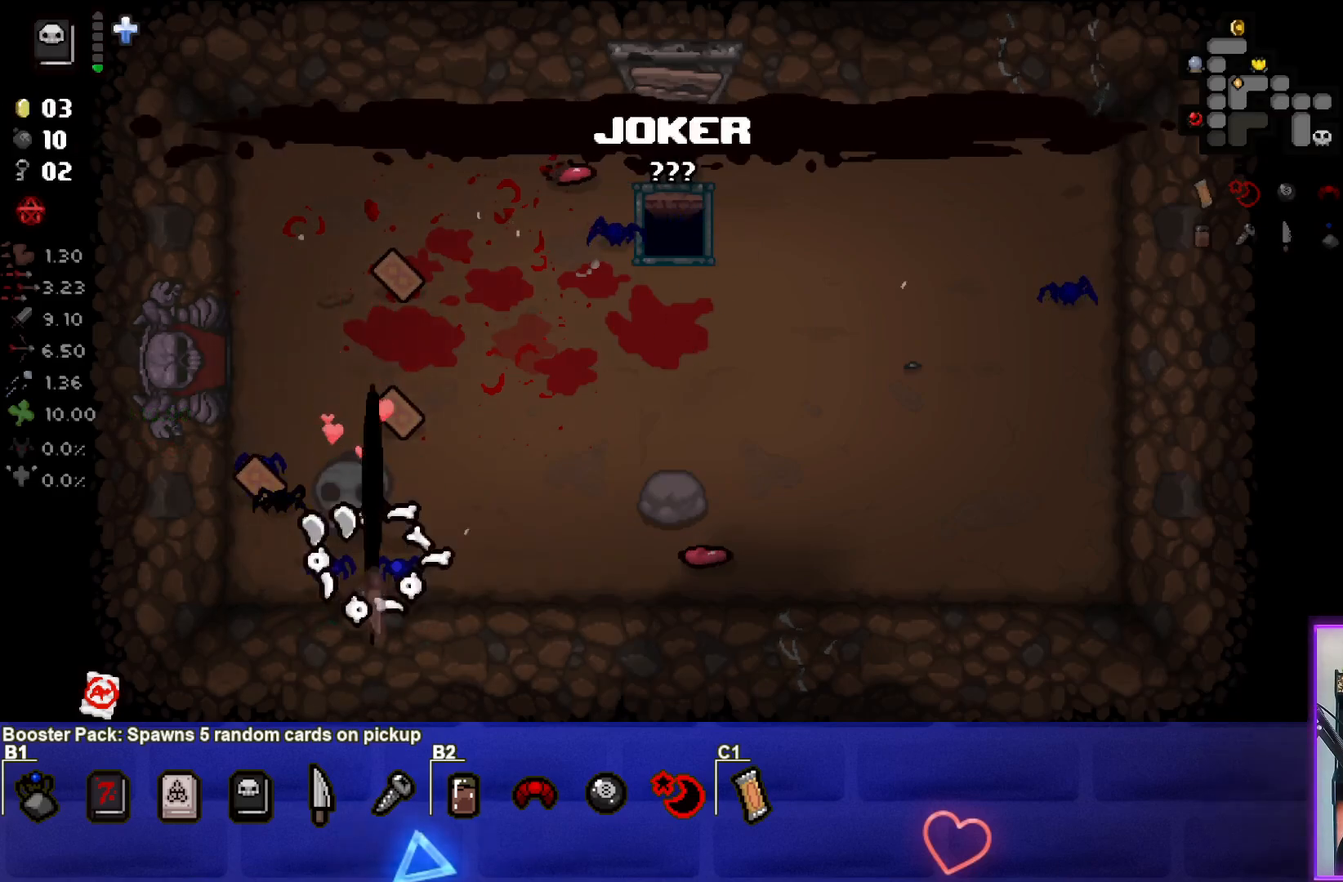
{"buttons": [], "left_stick": "center", "right_stick": "center", "events": []}
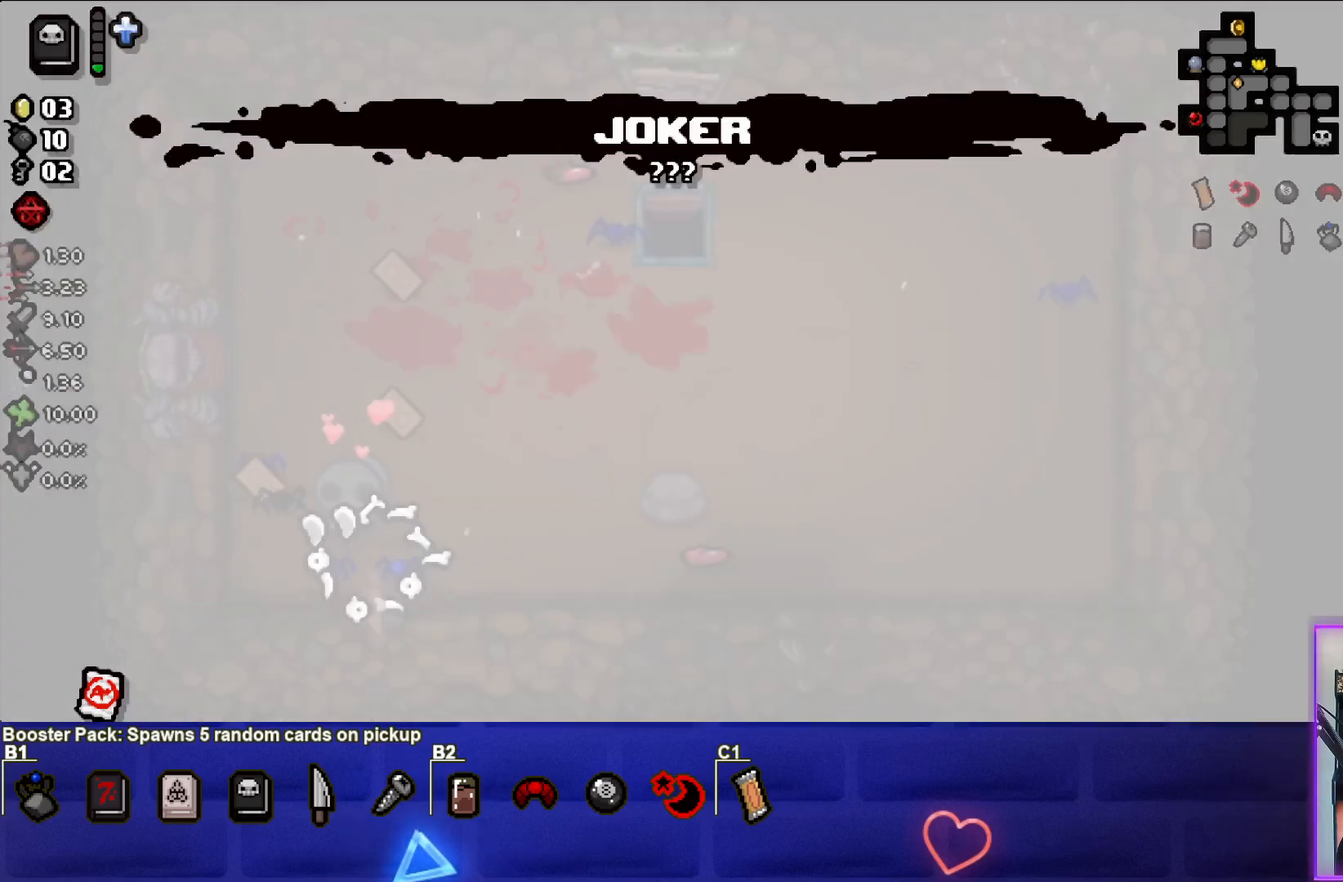
{"buttons": [], "left_stick": "center", "right_stick": "center", "events": []}
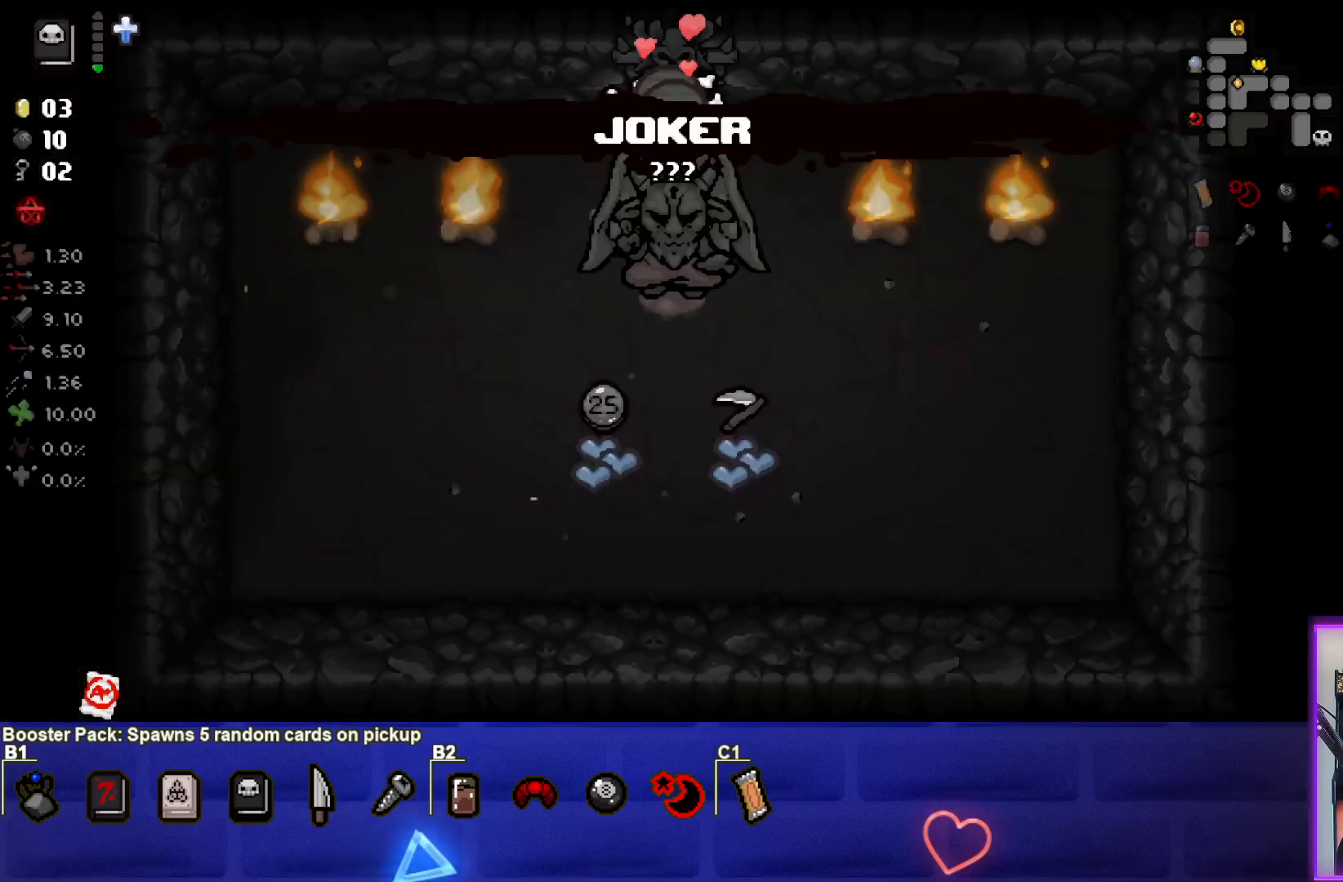
{"buttons": [], "left_stick": "center", "right_stick": "center", "events": []}
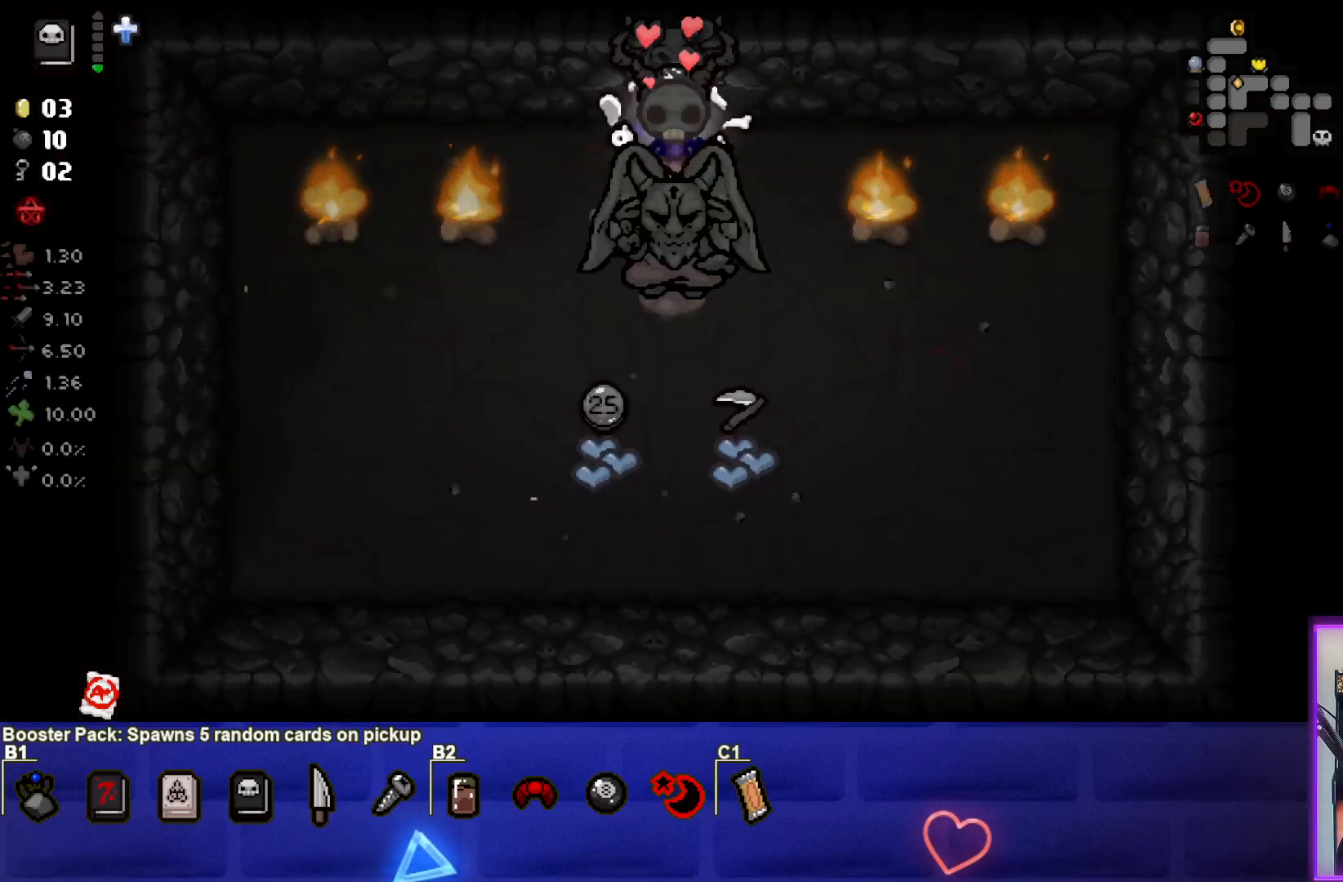
{"buttons": [], "left_stick": "left", "right_stick": "left", "events": [[150, "left_stick", "down-right"], [333, "right_stick", "left"], [383, "left_stick", "left"]]}
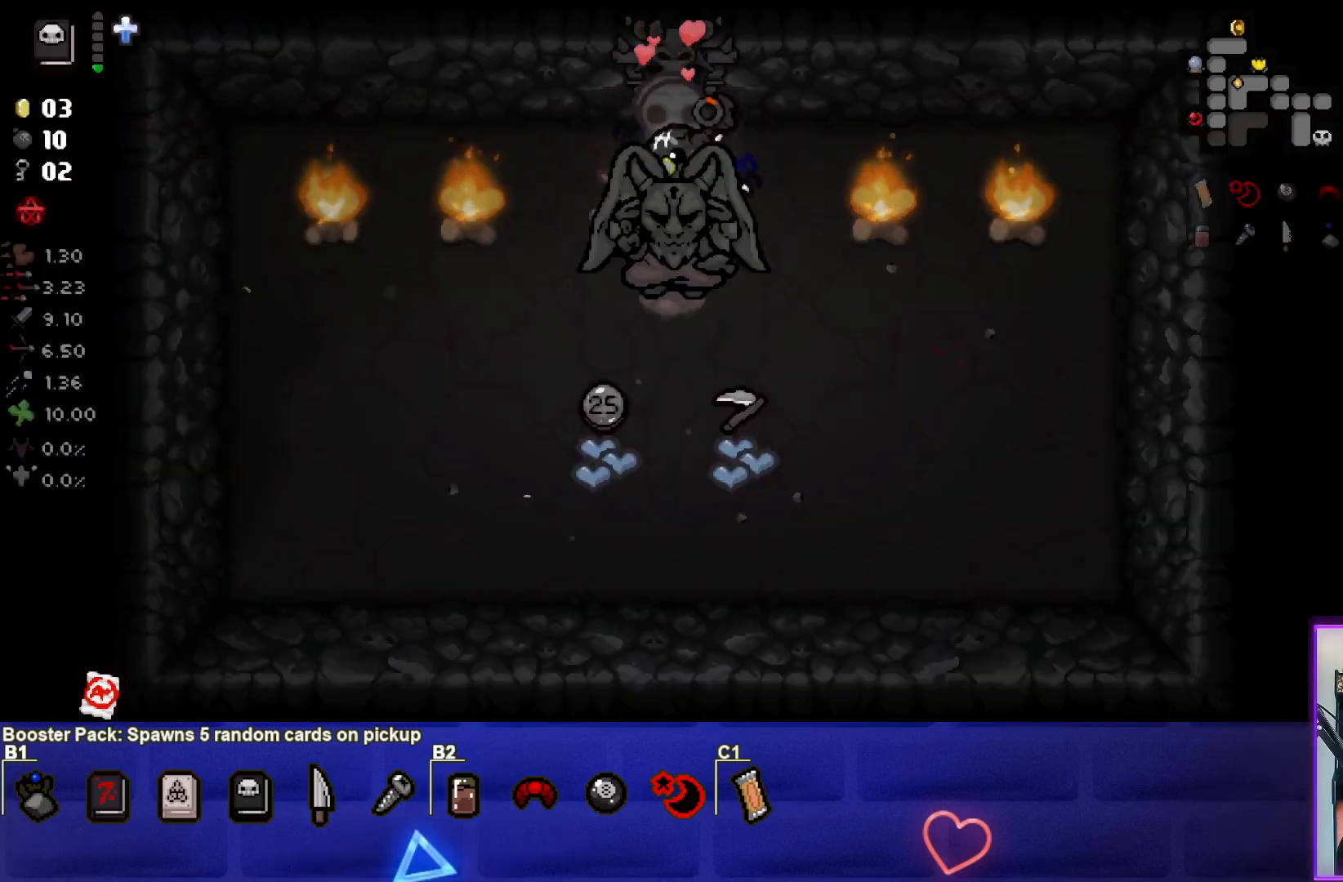
{"buttons": [], "left_stick": "center", "right_stick": "center", "events": [[50, "left_stick", "center"], [183, "left_stick", "left"], [200, "right_stick", "center"], [283, "left_stick", "center"]]}
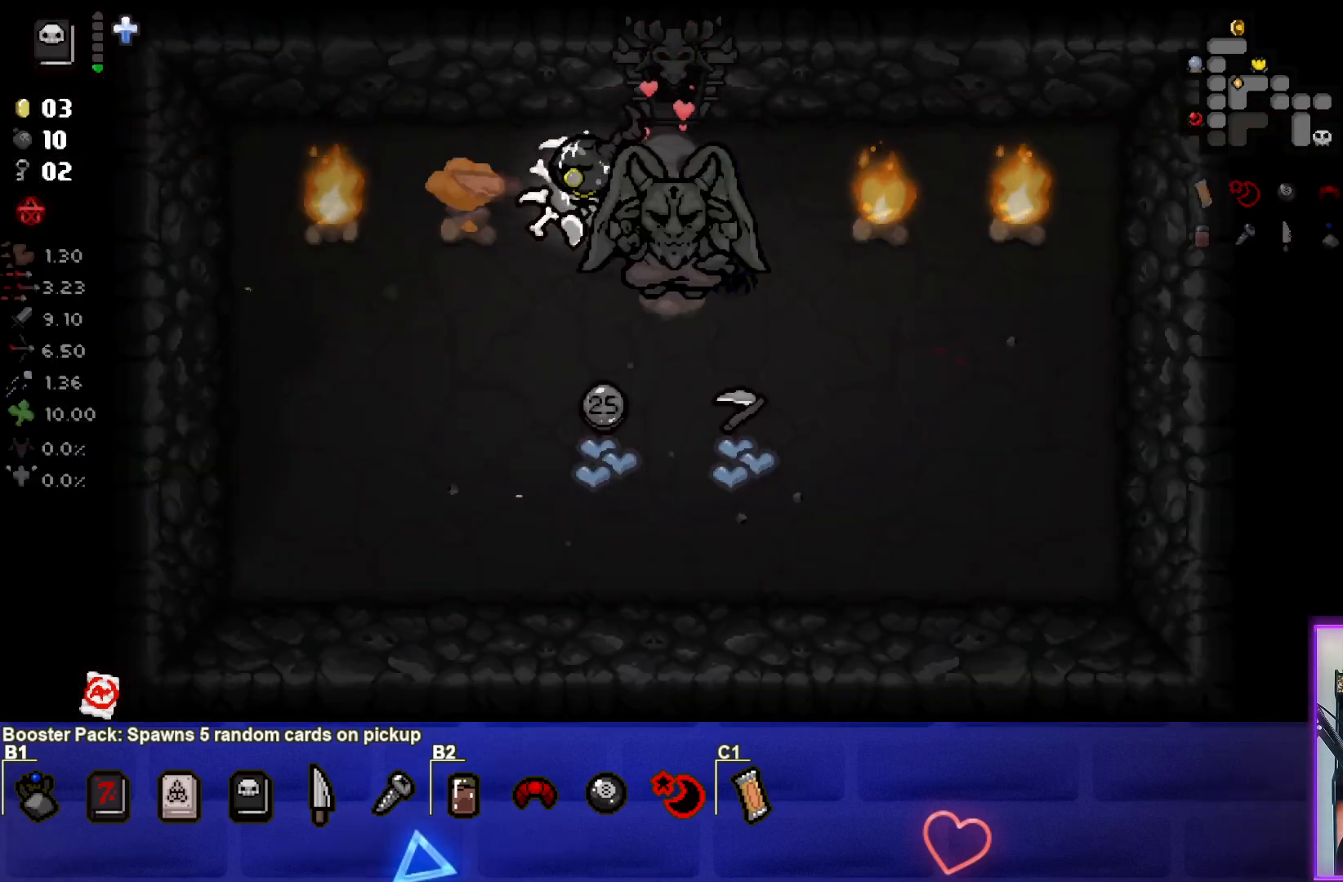
{"buttons": [], "left_stick": "center", "right_stick": "center", "events": [[83, "SQUARE", "down"], [167, "left_stick", "left"], [417, "left_stick", "center"], [450, "SQUARE", "up"]]}